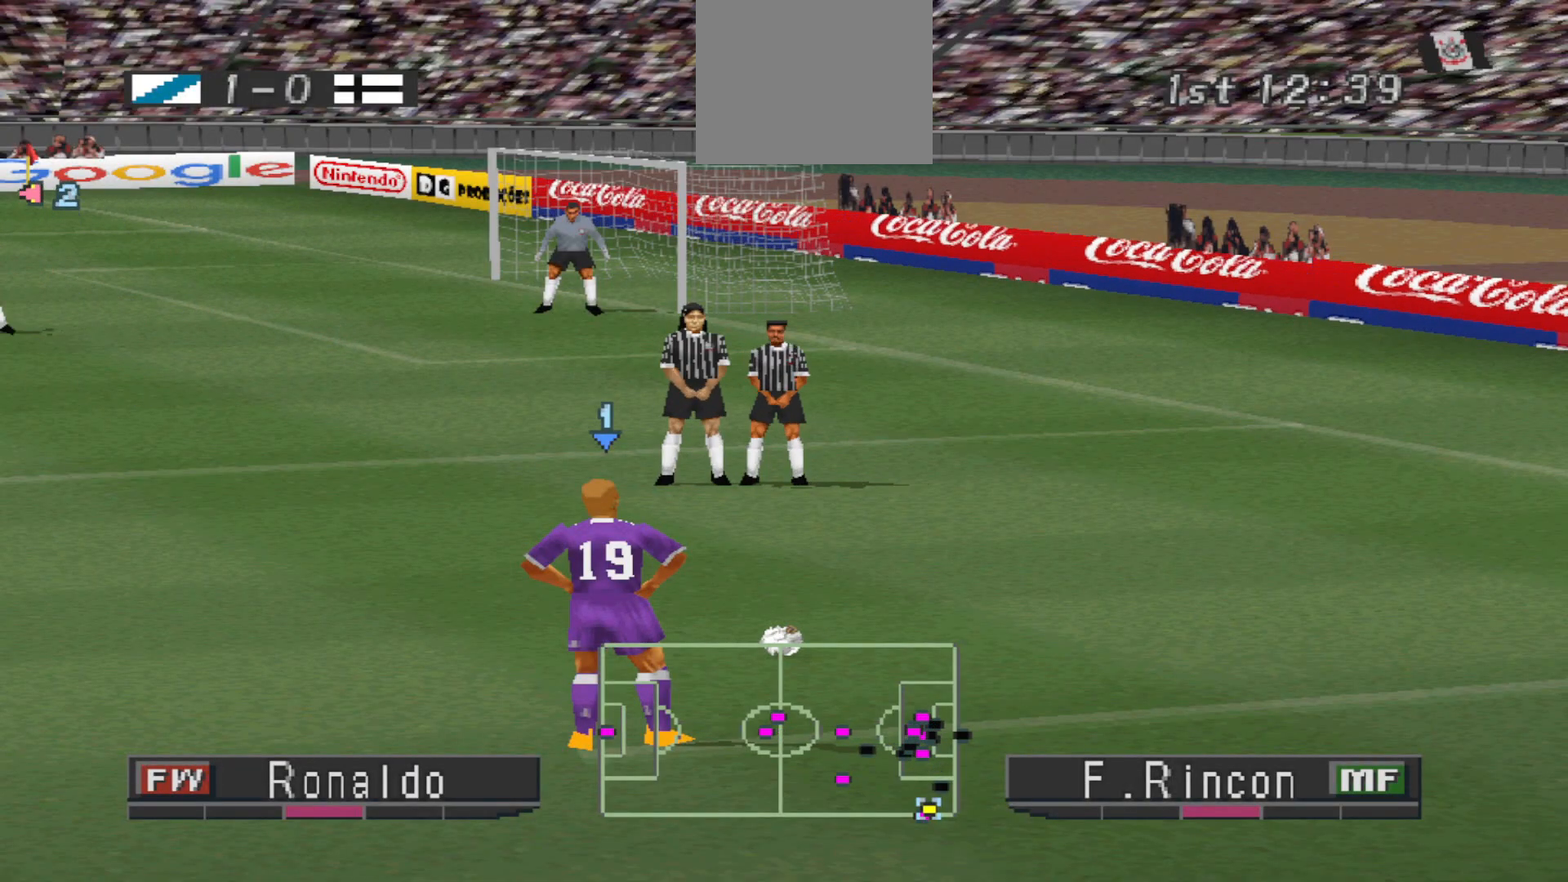
Gameplay with a controller (PlayStation layout); each line is a JSON object with the inputs held at the frame after it. "events" lists button and stick changes between this image and that frame as [ms after this image, input, new state], when the widget could be followed in between. Not read: left_stick right_stick.
{"buttons": [], "events": [[467, "DPAD_LEFT", "up"]]}
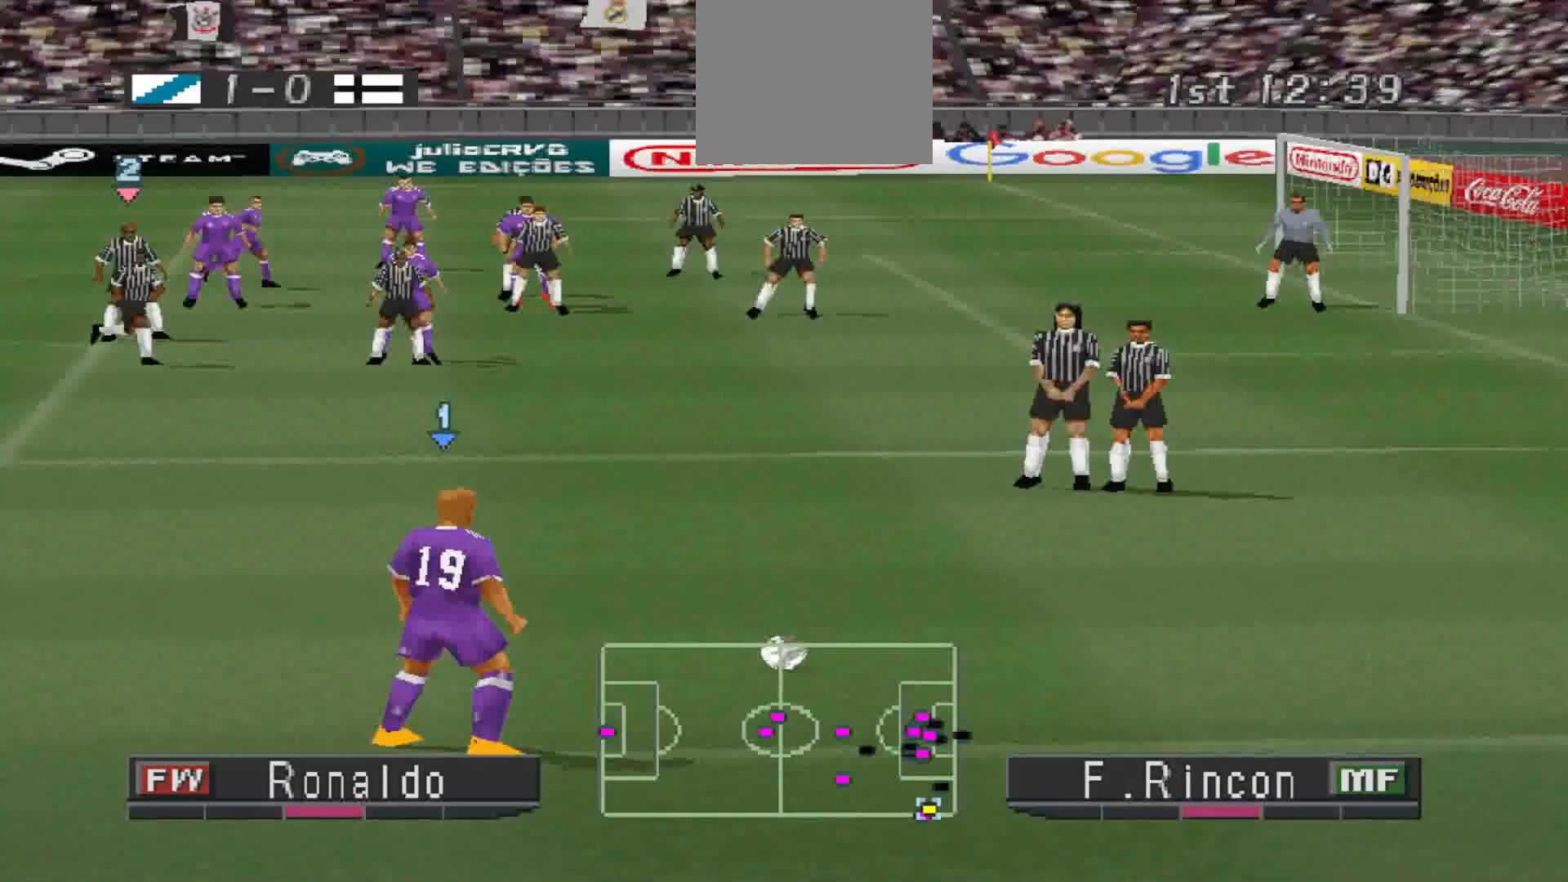
{"buttons": [], "events": []}
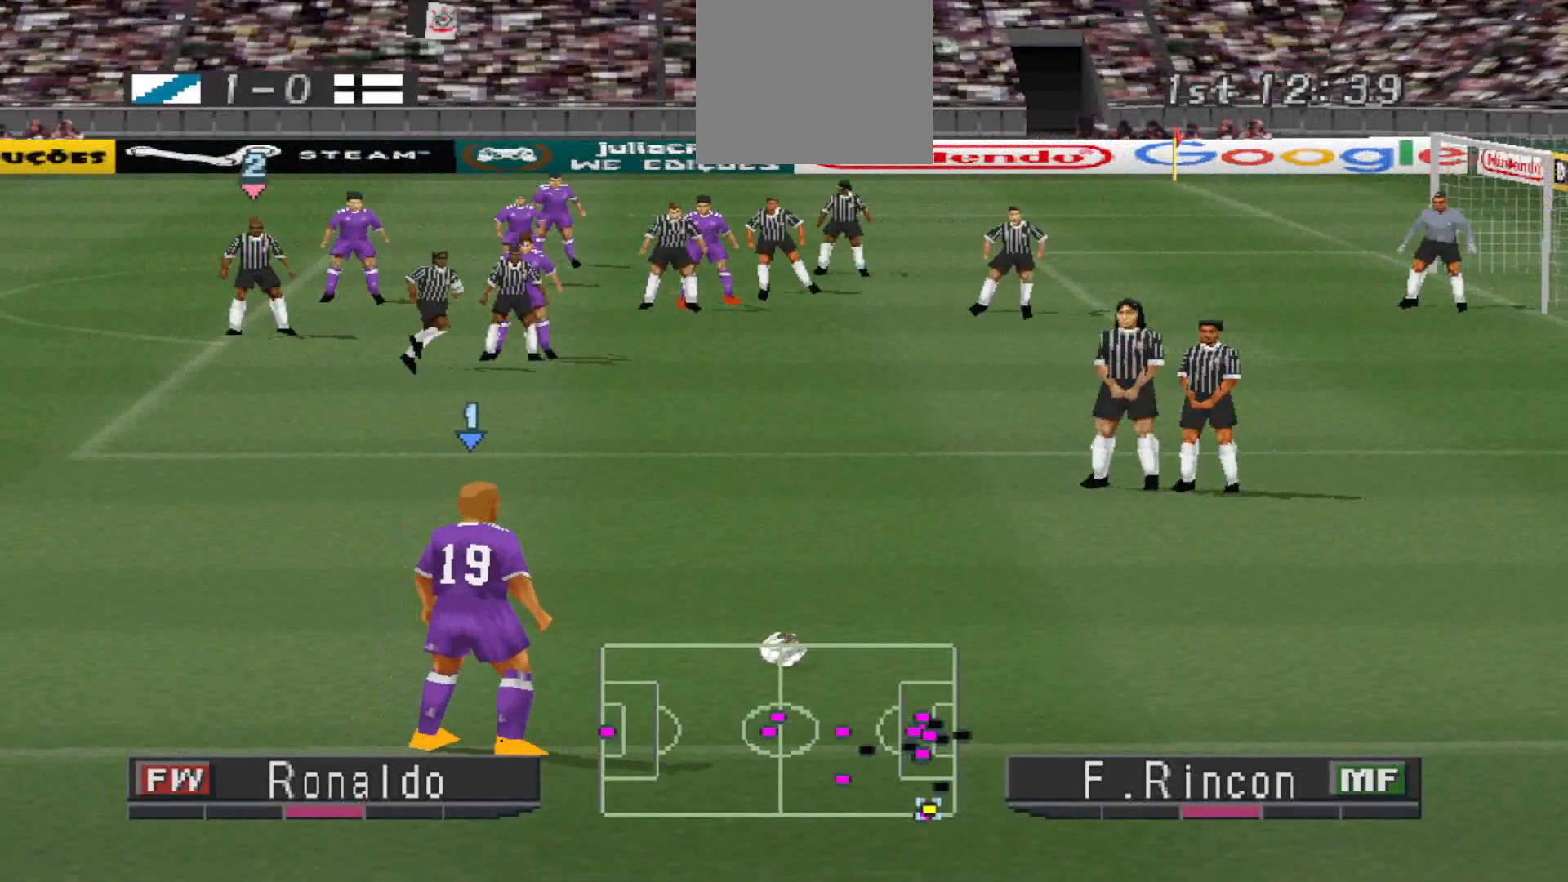
{"buttons": ["DPAD_RIGHT"], "events": [[467, "DPAD_RIGHT", "down"]]}
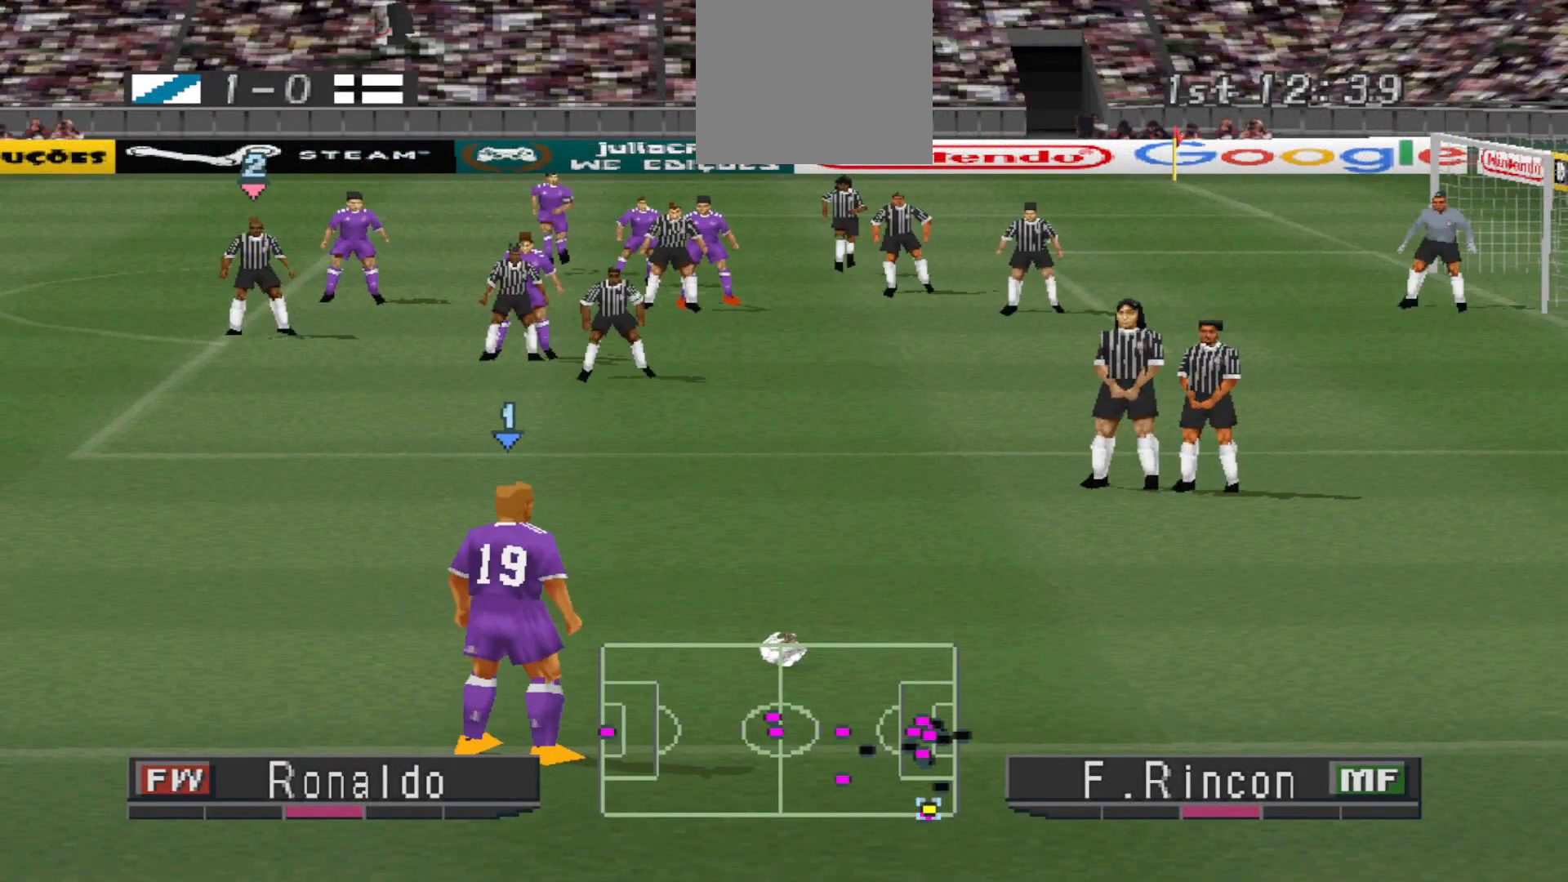
{"buttons": [], "events": [[67, "DPAD_RIGHT", "up"], [300, "DPAD_LEFT", "down"], [400, "DPAD_LEFT", "up"]]}
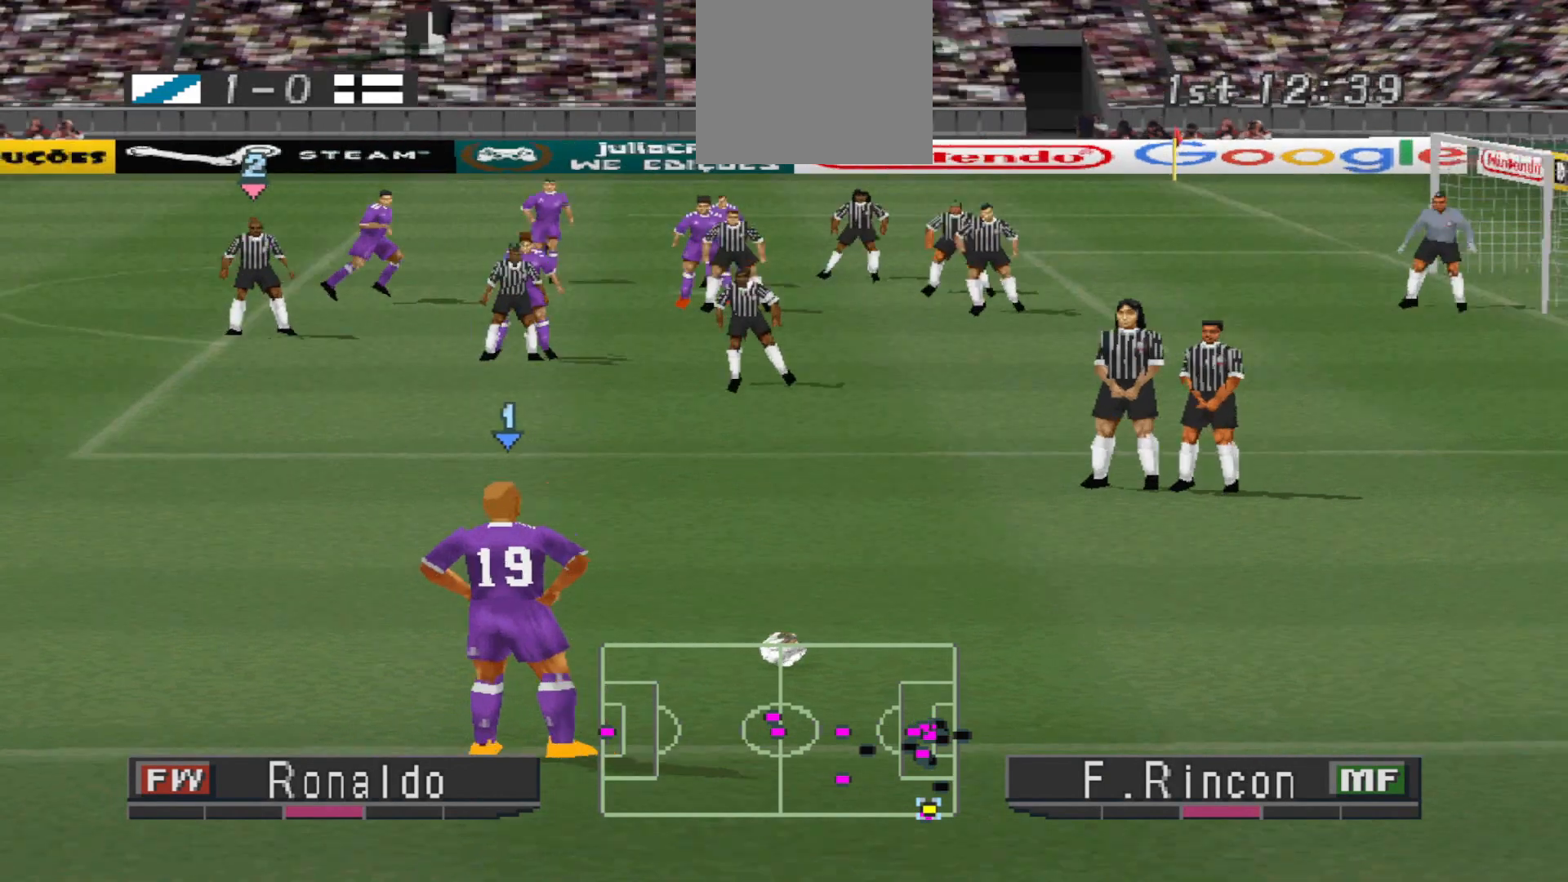
{"buttons": [], "events": []}
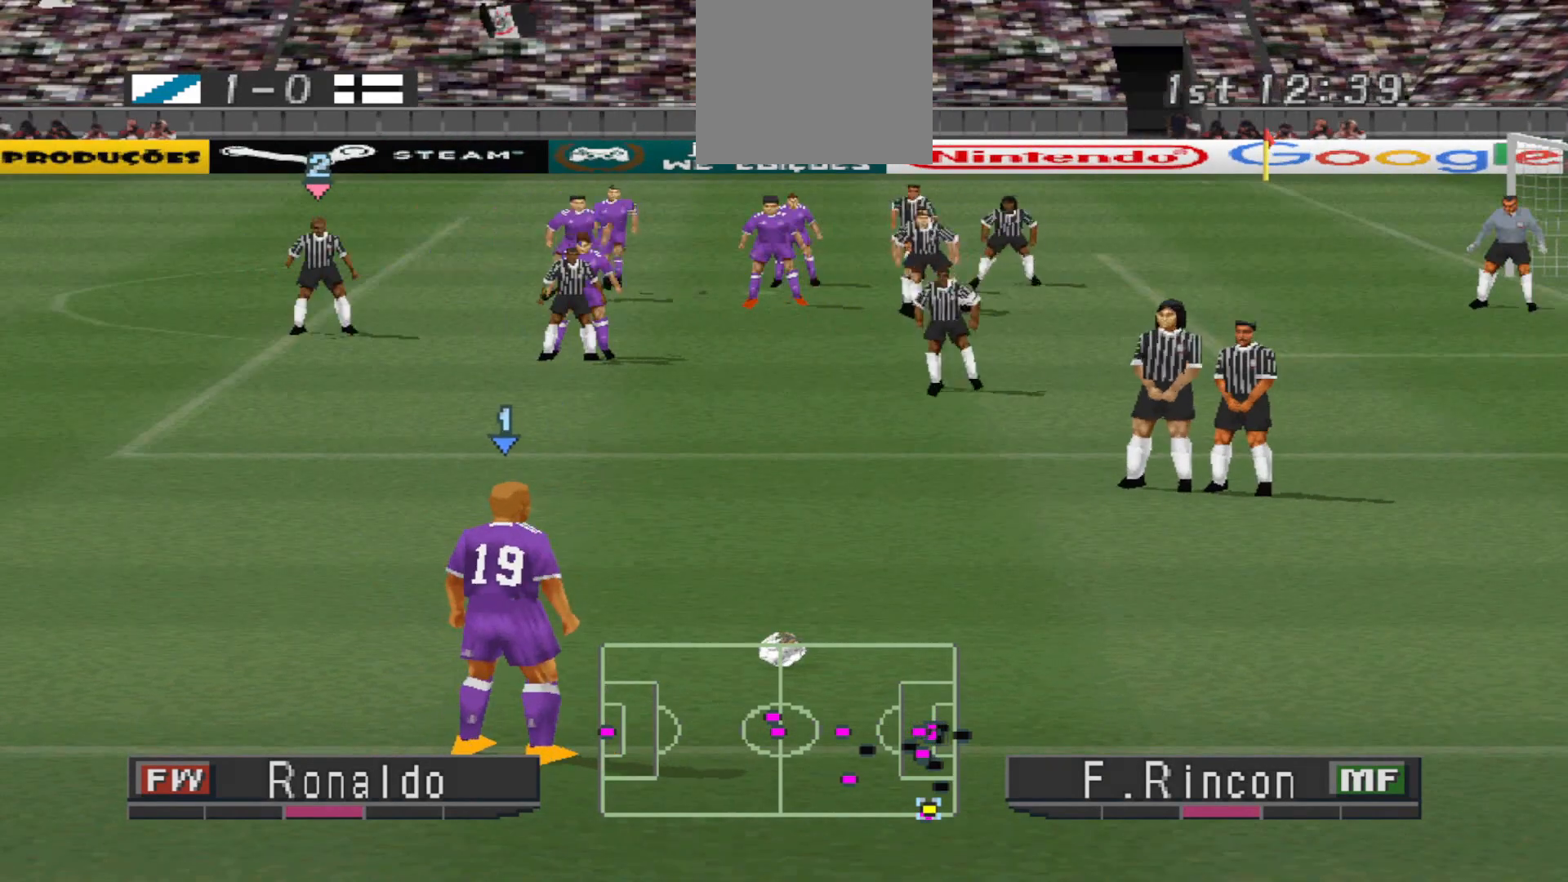
{"buttons": [], "events": [[267, "DPAD_RIGHT", "down"], [367, "DPAD_RIGHT", "up"]]}
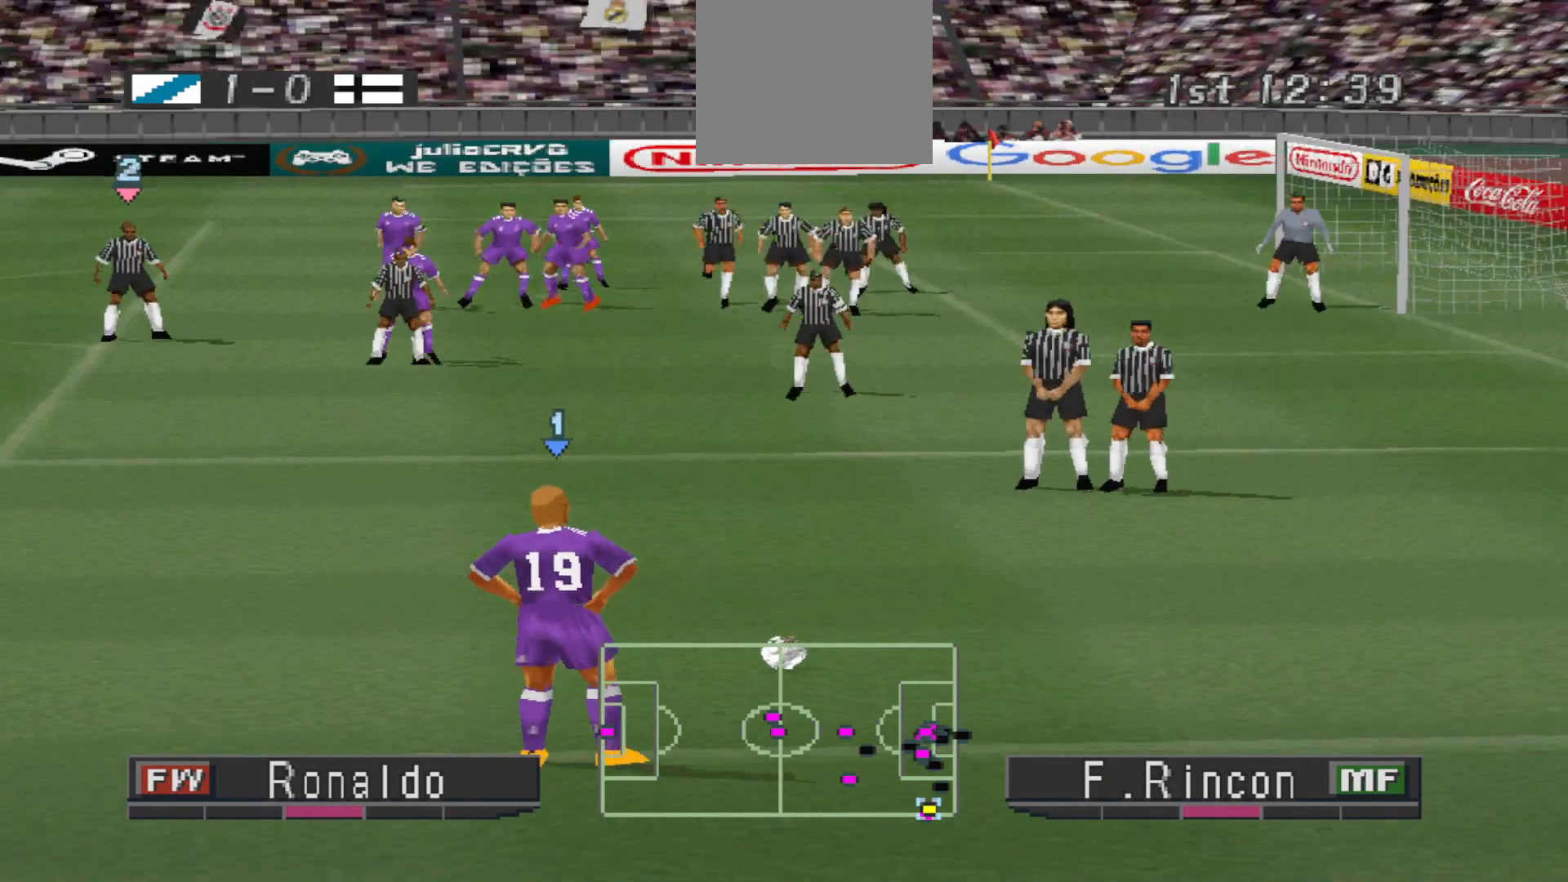
{"buttons": [], "events": []}
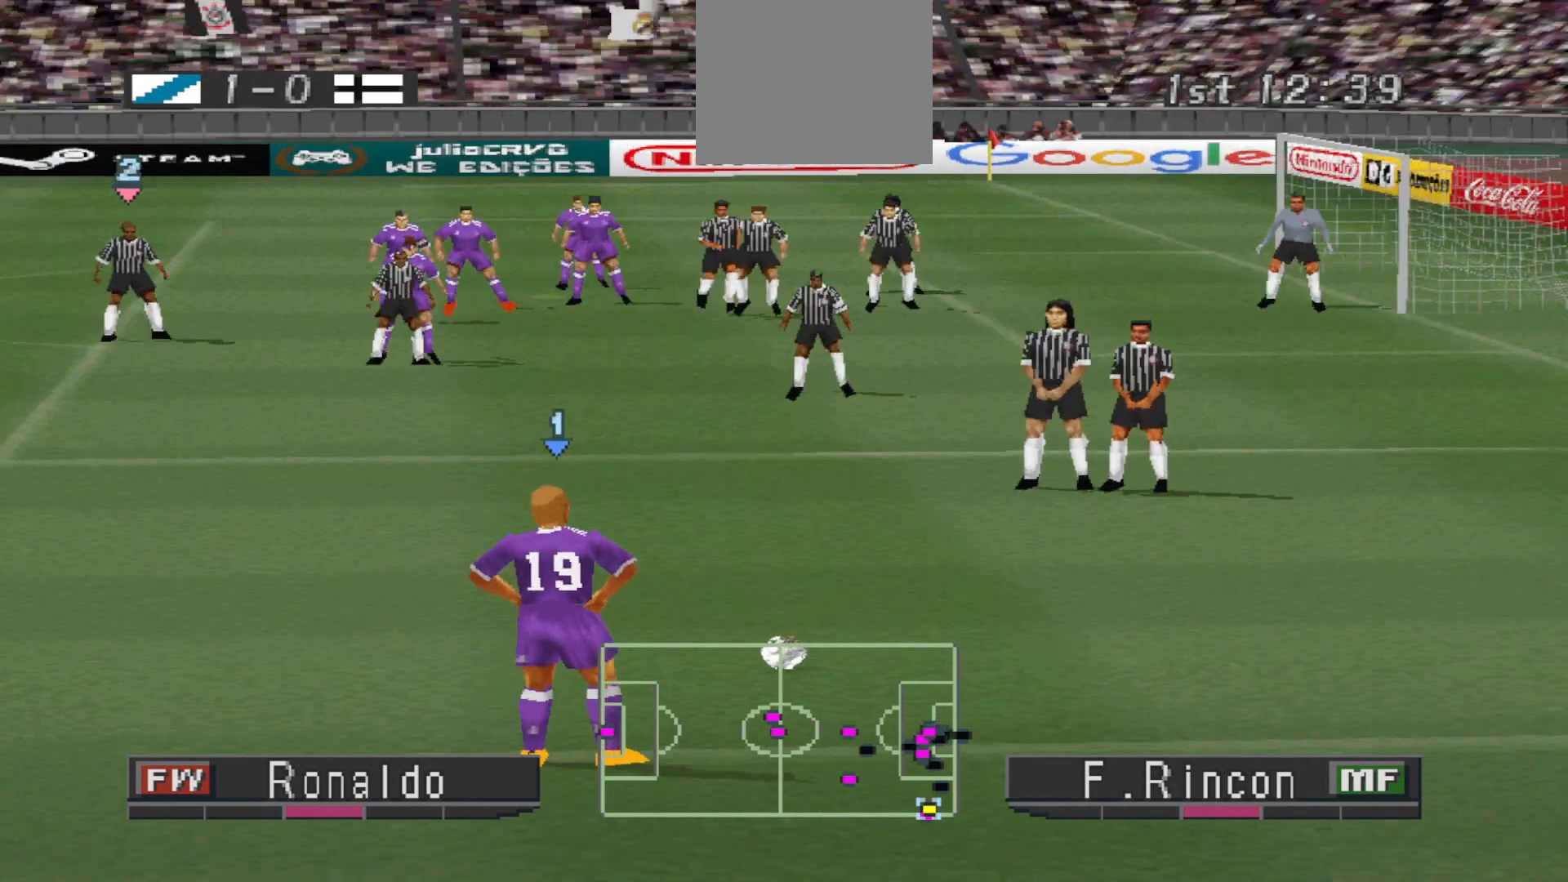
{"buttons": [], "events": [[200, "START", "down"], [333, "START", "up"]]}
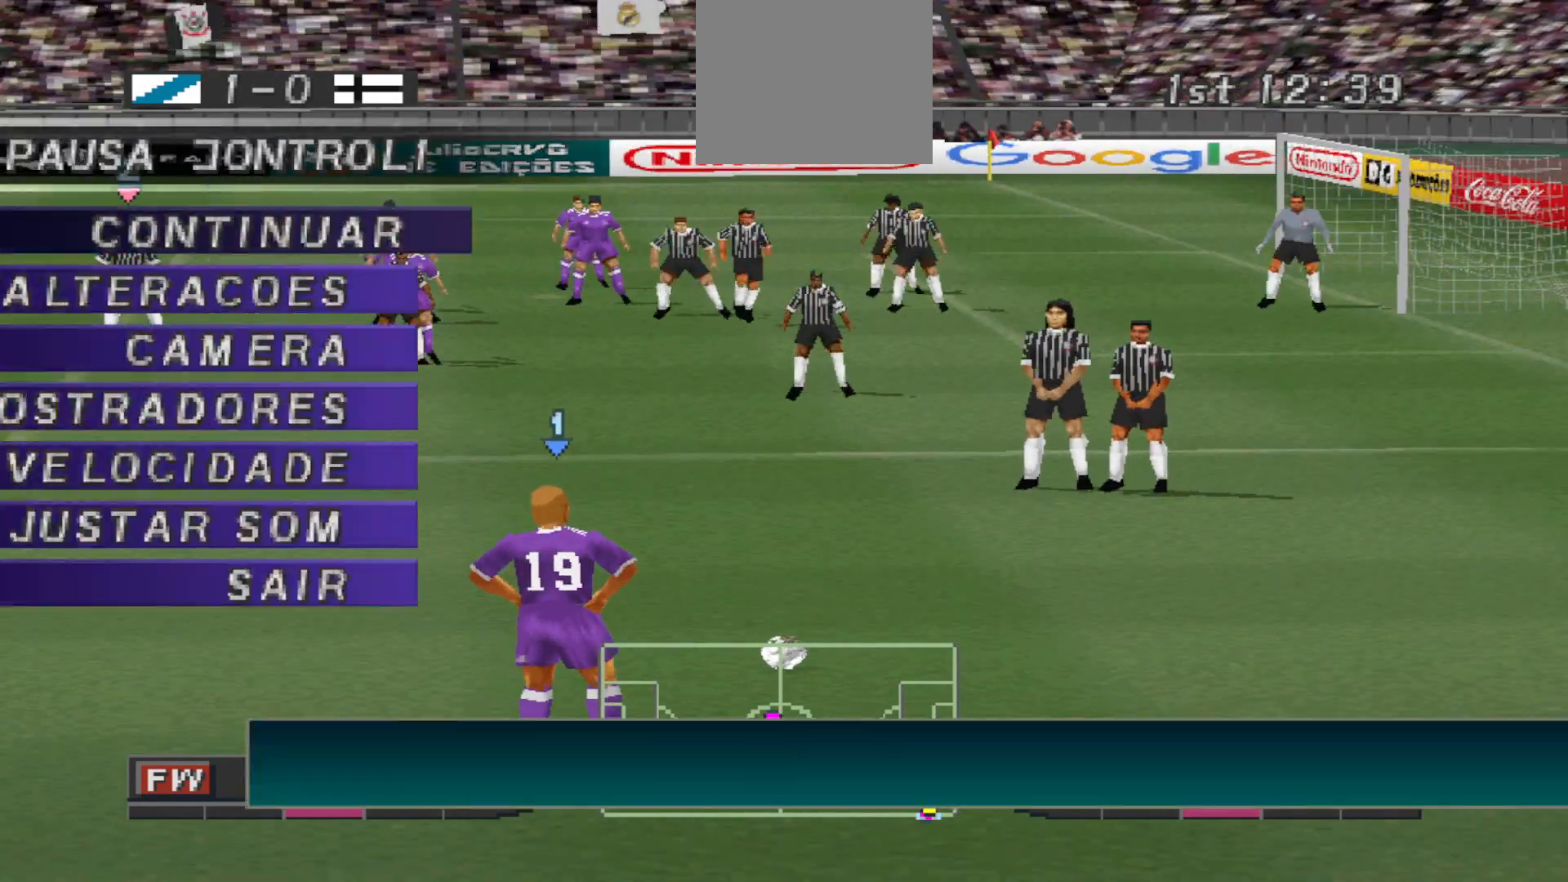
{"buttons": [], "events": [[267, "DPAD_DOWN", "down"], [400, "DPAD_DOWN", "up"]]}
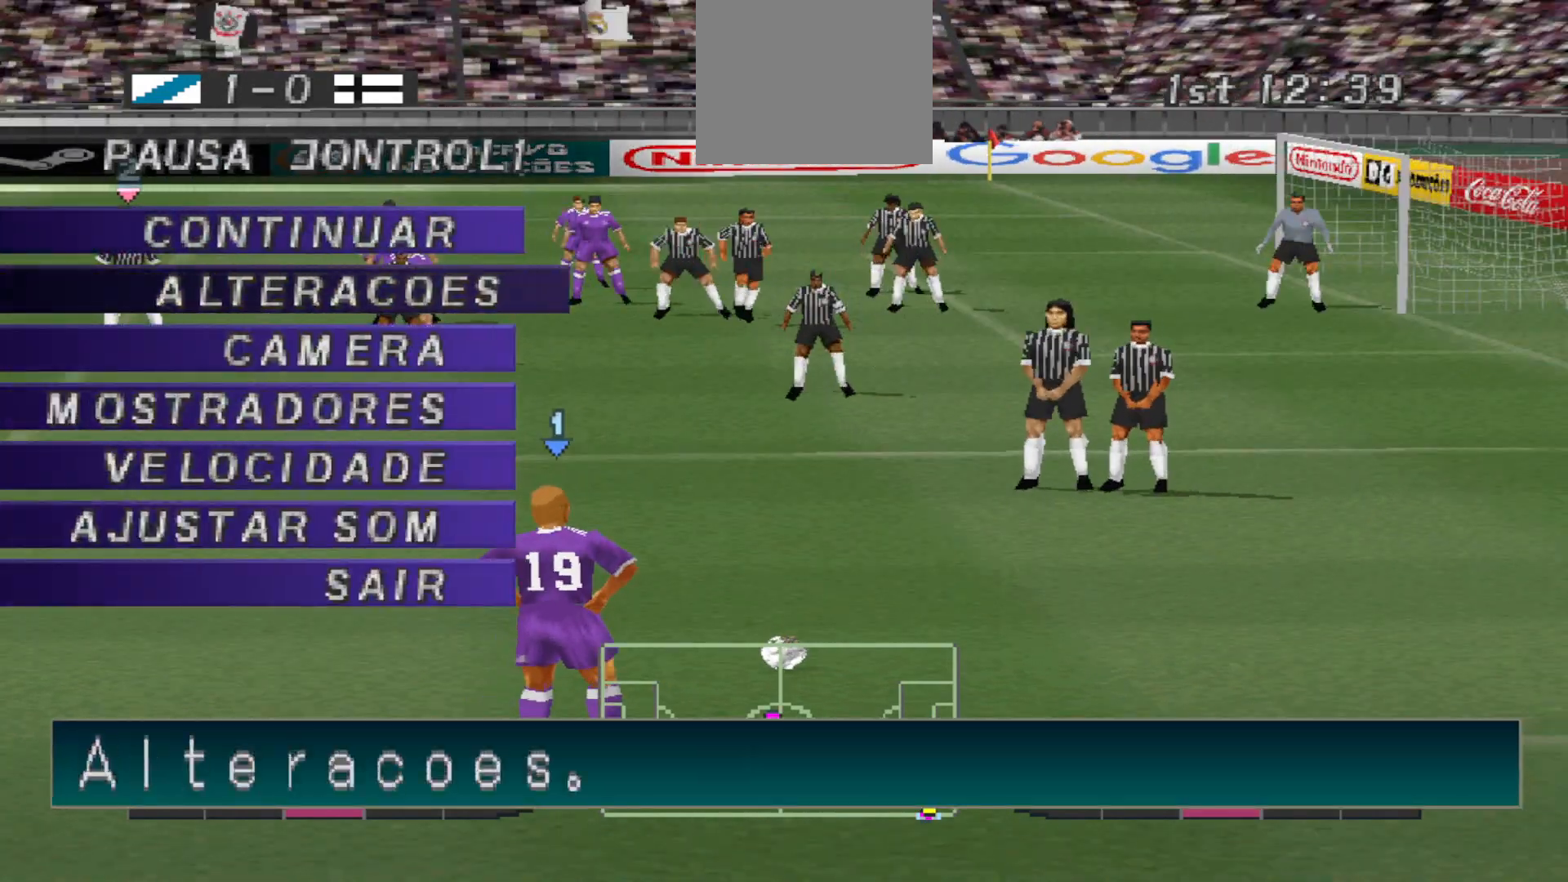
{"buttons": ["CIRCLE"], "events": [[133, "CIRCLE", "down"], [267, "CIRCLE", "up"], [467, "CIRCLE", "down"]]}
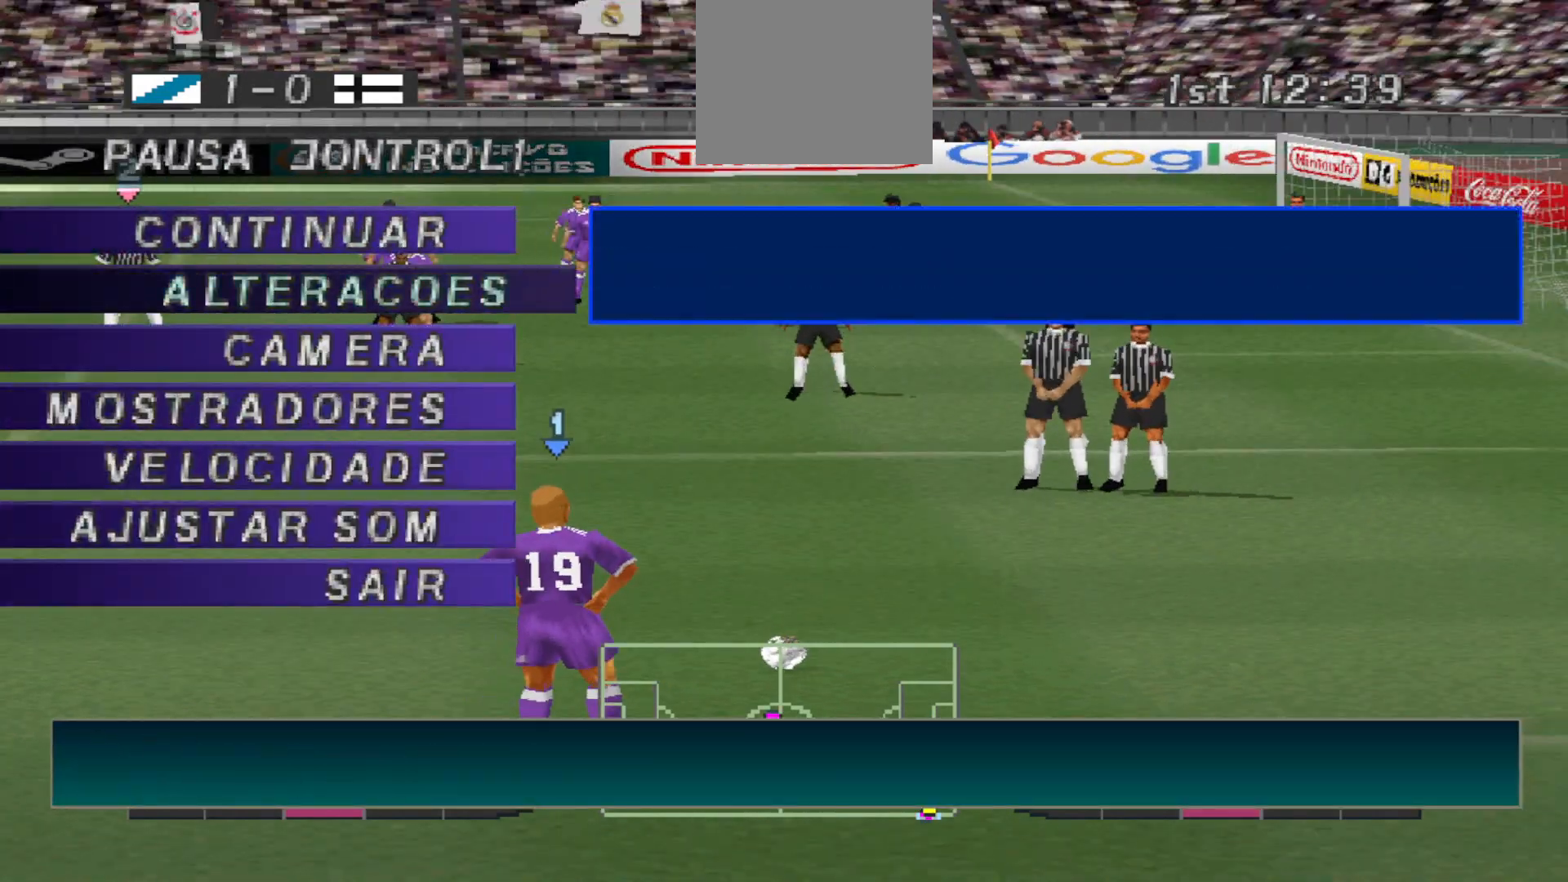
{"buttons": [], "events": [[100, "CIRCLE", "up"]]}
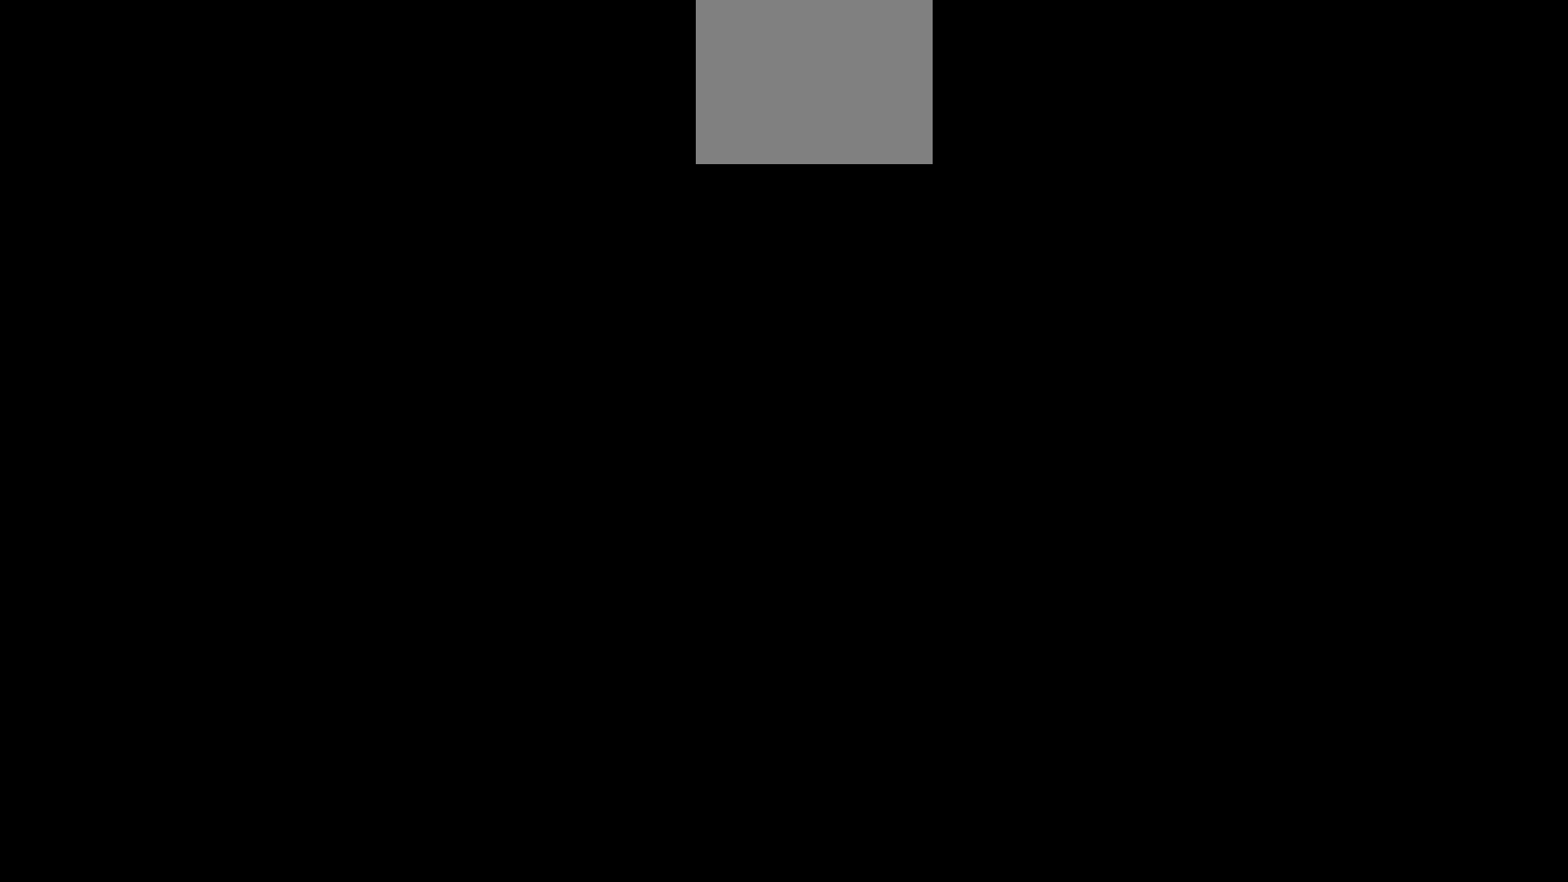
{"buttons": [], "events": []}
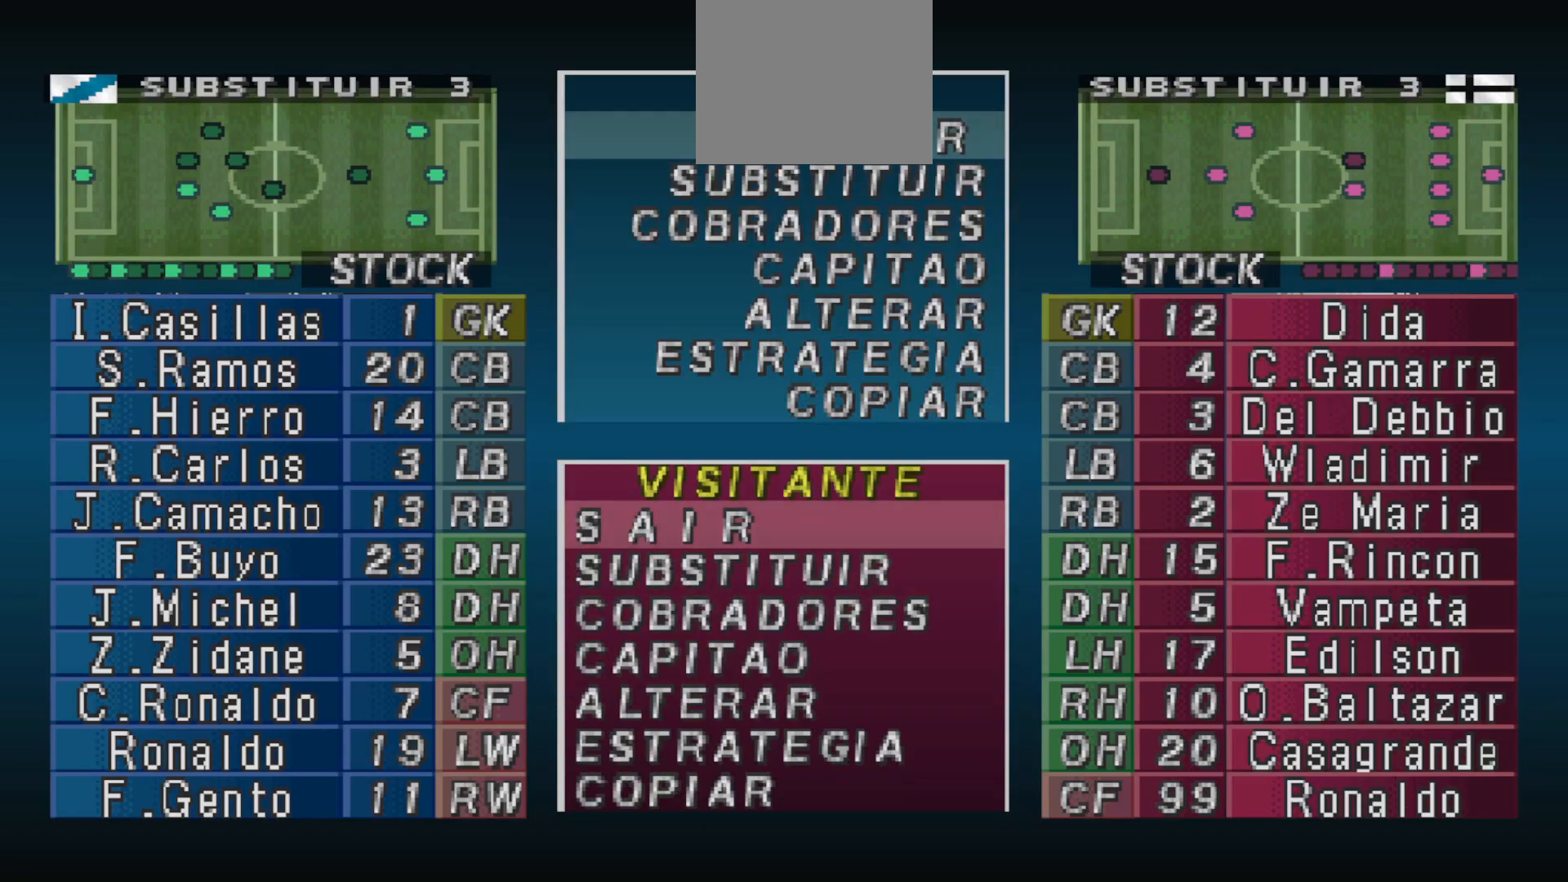
{"buttons": [], "events": [[233, "DPAD_DOWN", "down"], [300, "DPAD_DOWN", "up"], [400, "DPAD_DOWN", "down"], [500, "DPAD_DOWN", "up"]]}
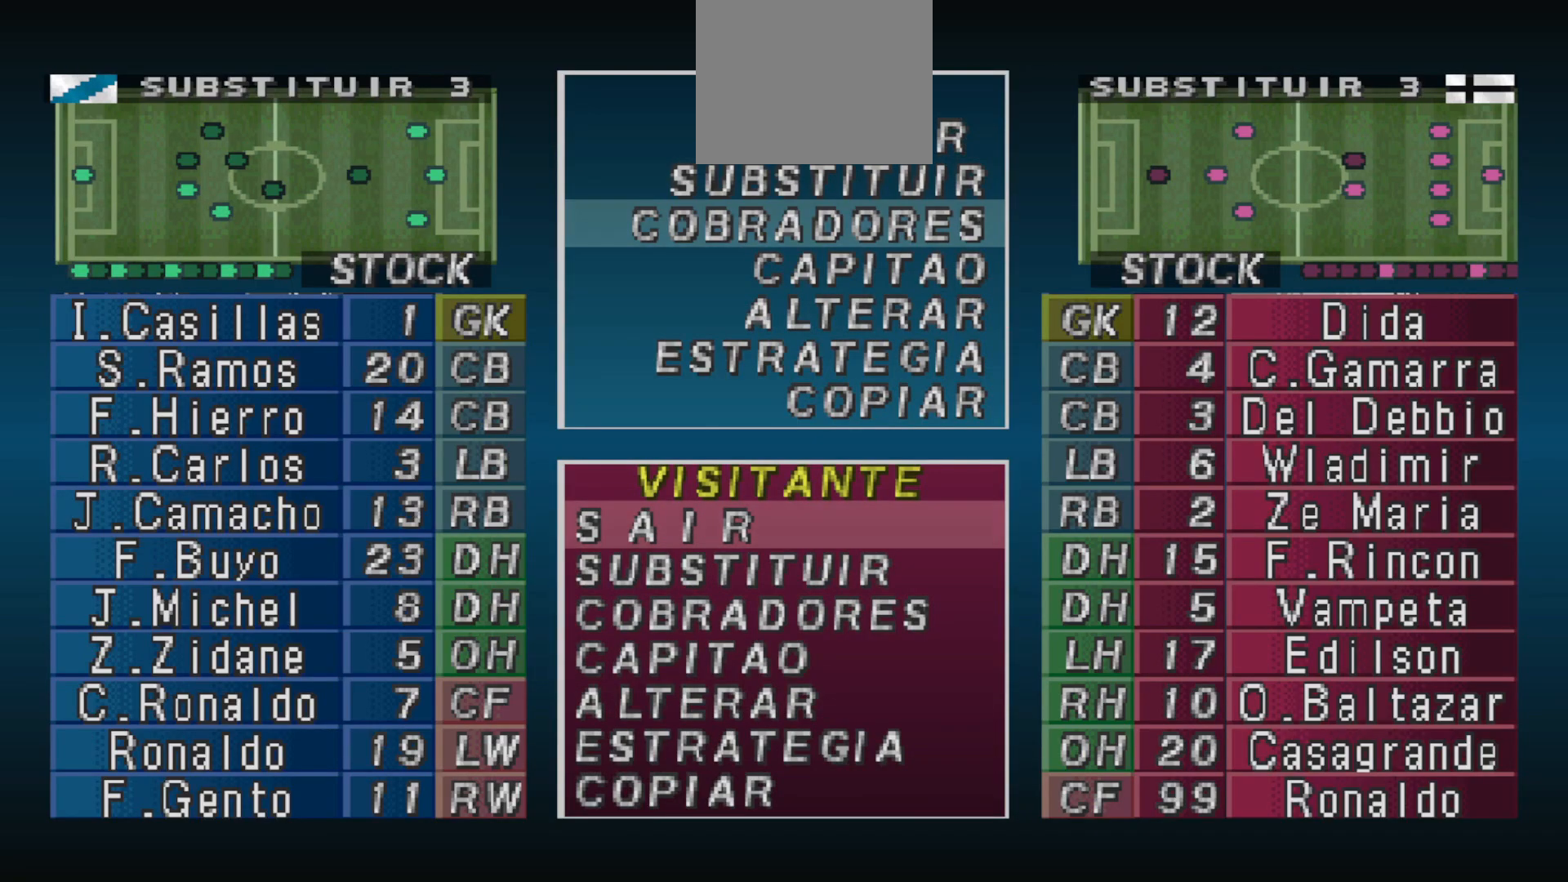
{"buttons": [], "events": [[133, "CIRCLE", "down"], [233, "CIRCLE", "up"]]}
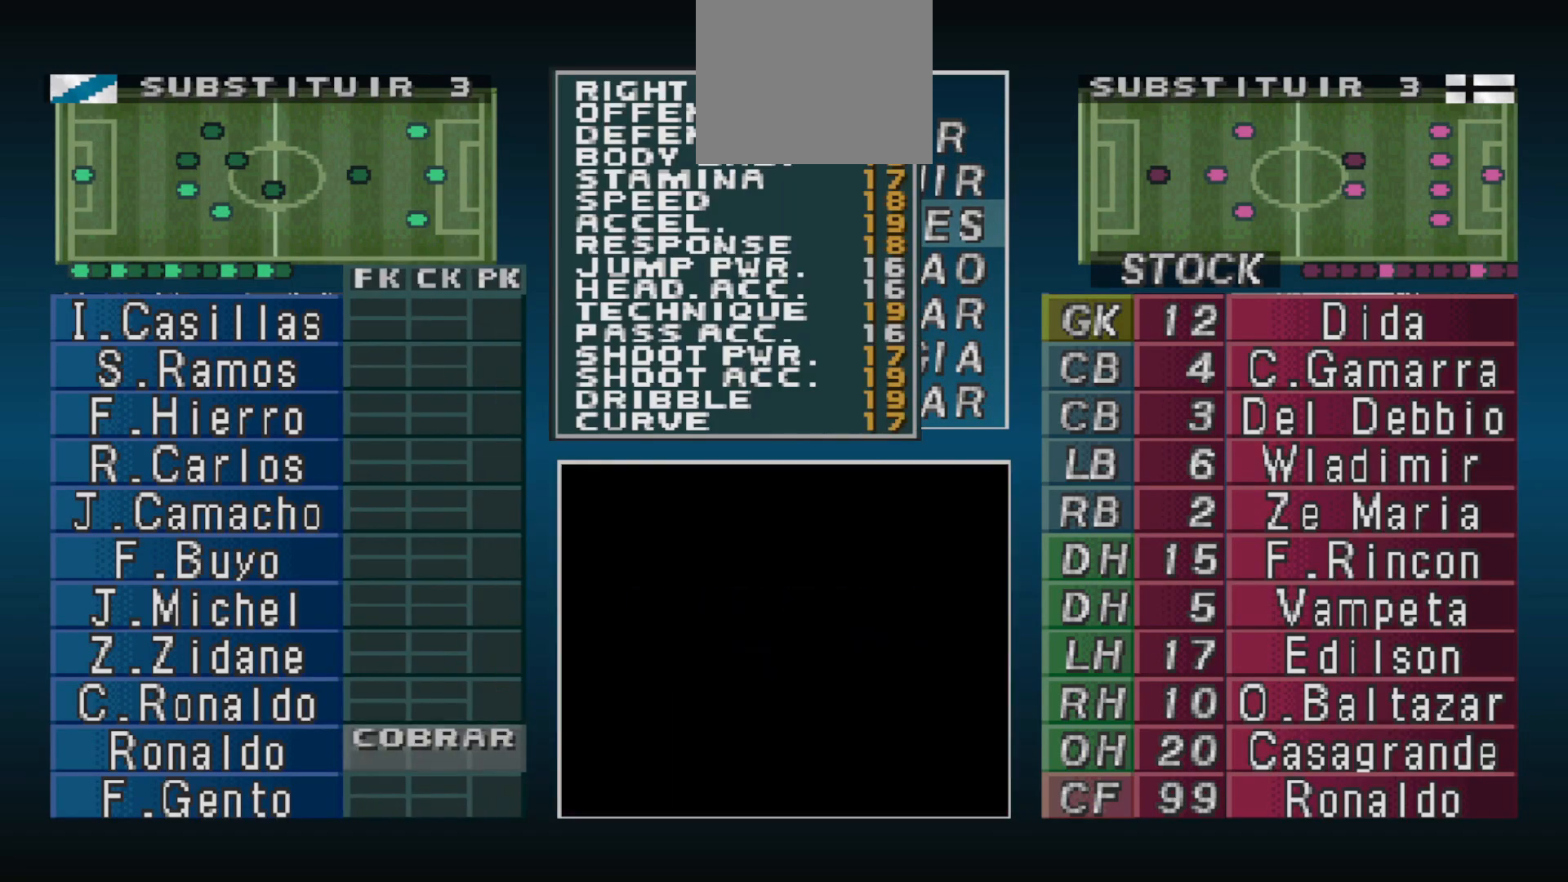
{"buttons": [], "events": [[233, "DPAD_UP", "down"], [333, "DPAD_UP", "up"], [433, "DPAD_UP", "down"], [467, "DPAD_UP", "up"]]}
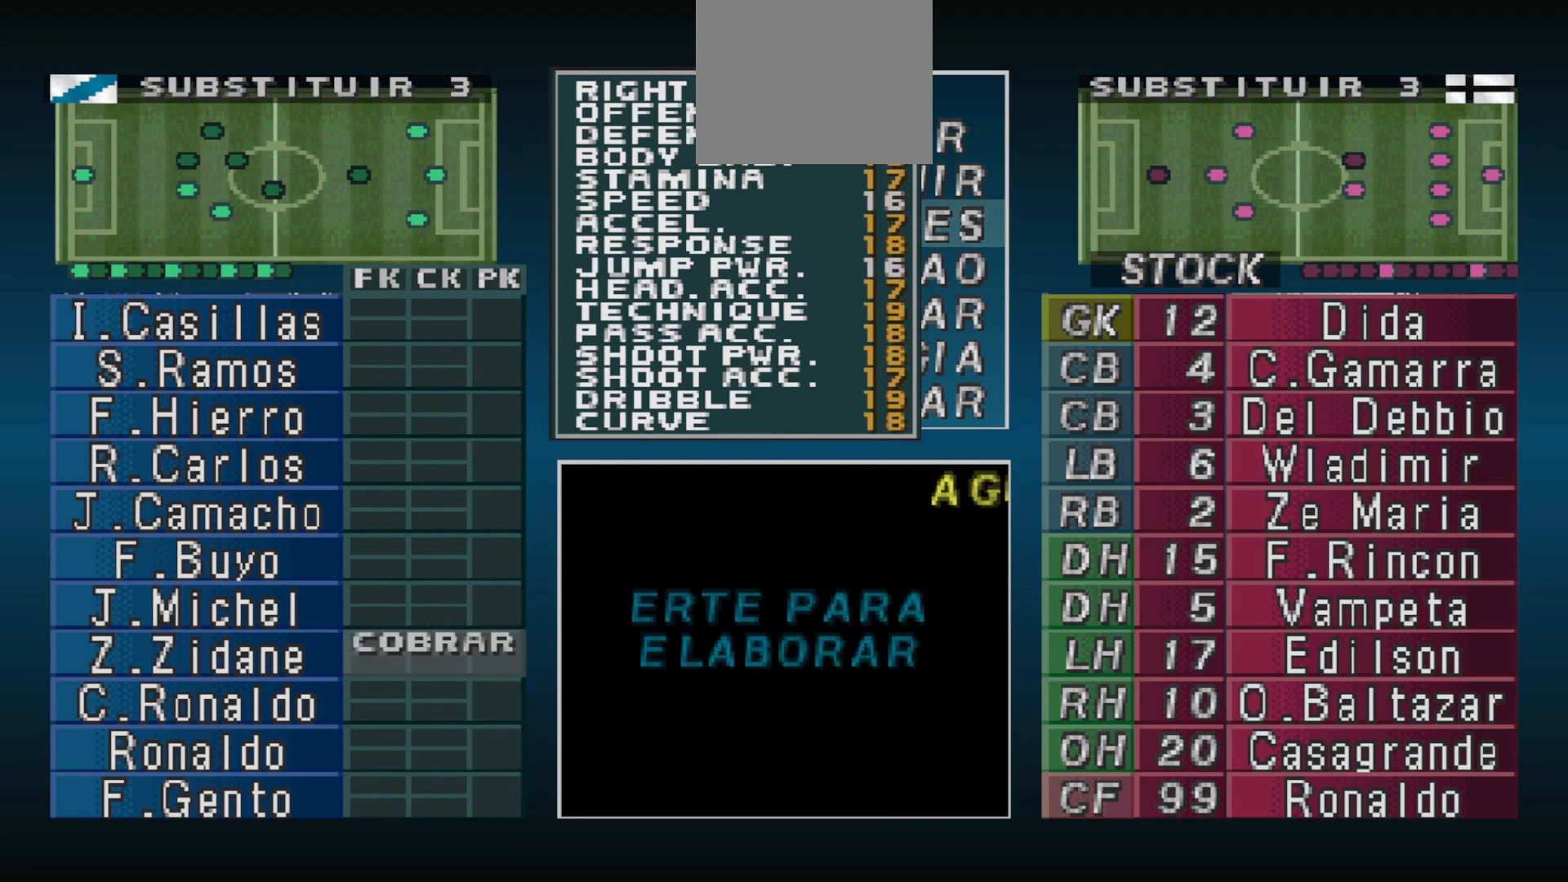
{"buttons": [], "events": [[33, "DPAD_UP", "down"], [133, "DPAD_UP", "up"], [200, "DPAD_UP", "down"], [267, "DPAD_UP", "up"], [333, "DPAD_UP", "down"], [433, "DPAD_UP", "up"]]}
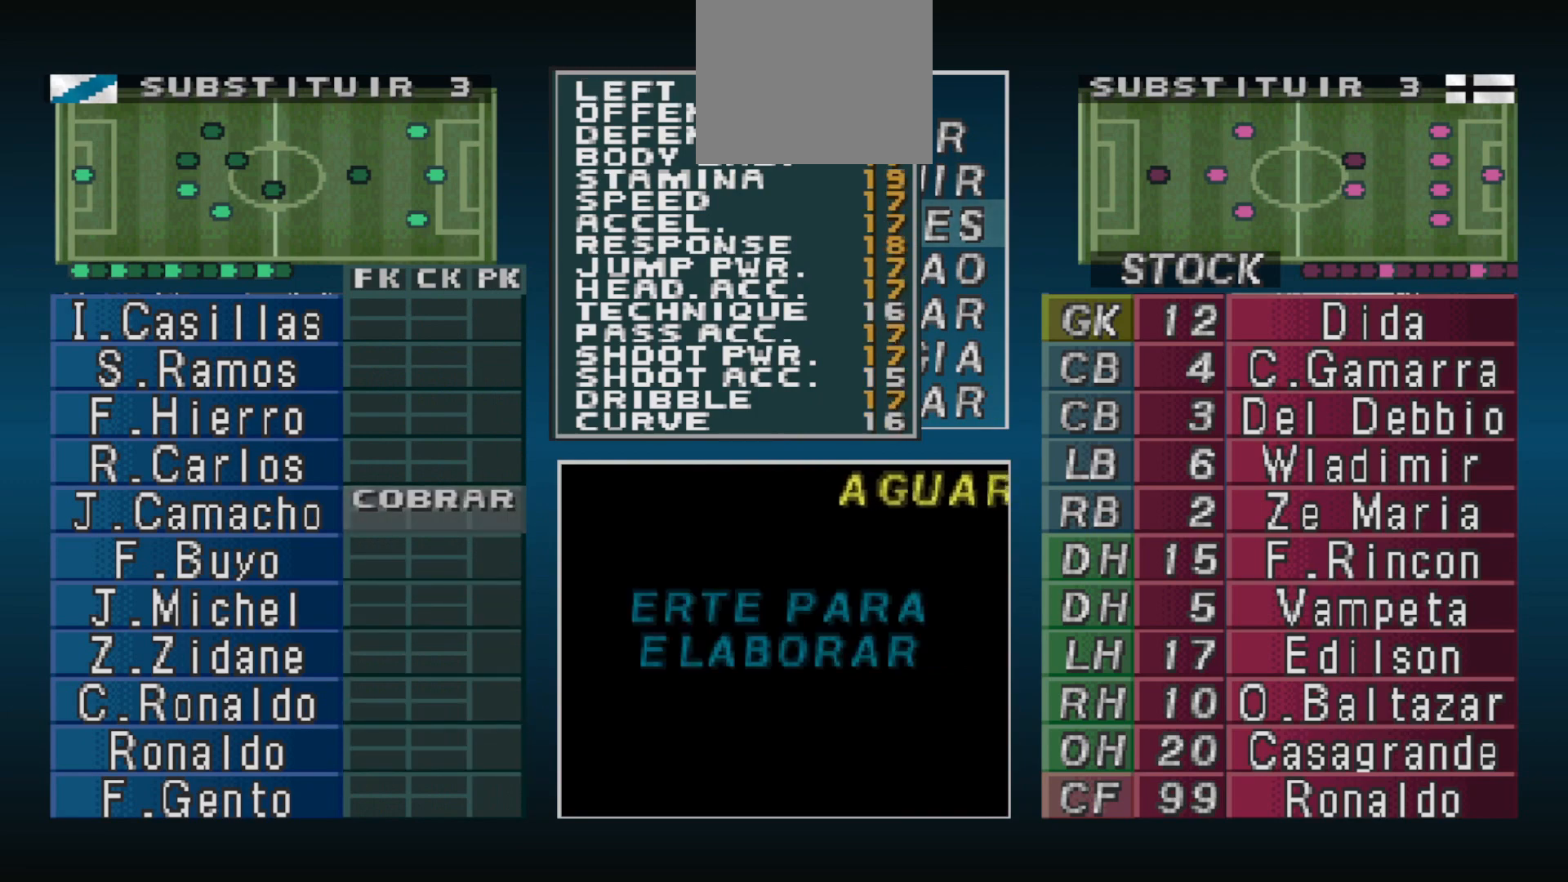
{"buttons": [], "events": [[133, "DPAD_UP", "down"], [167, "DPAD_UP", "up"]]}
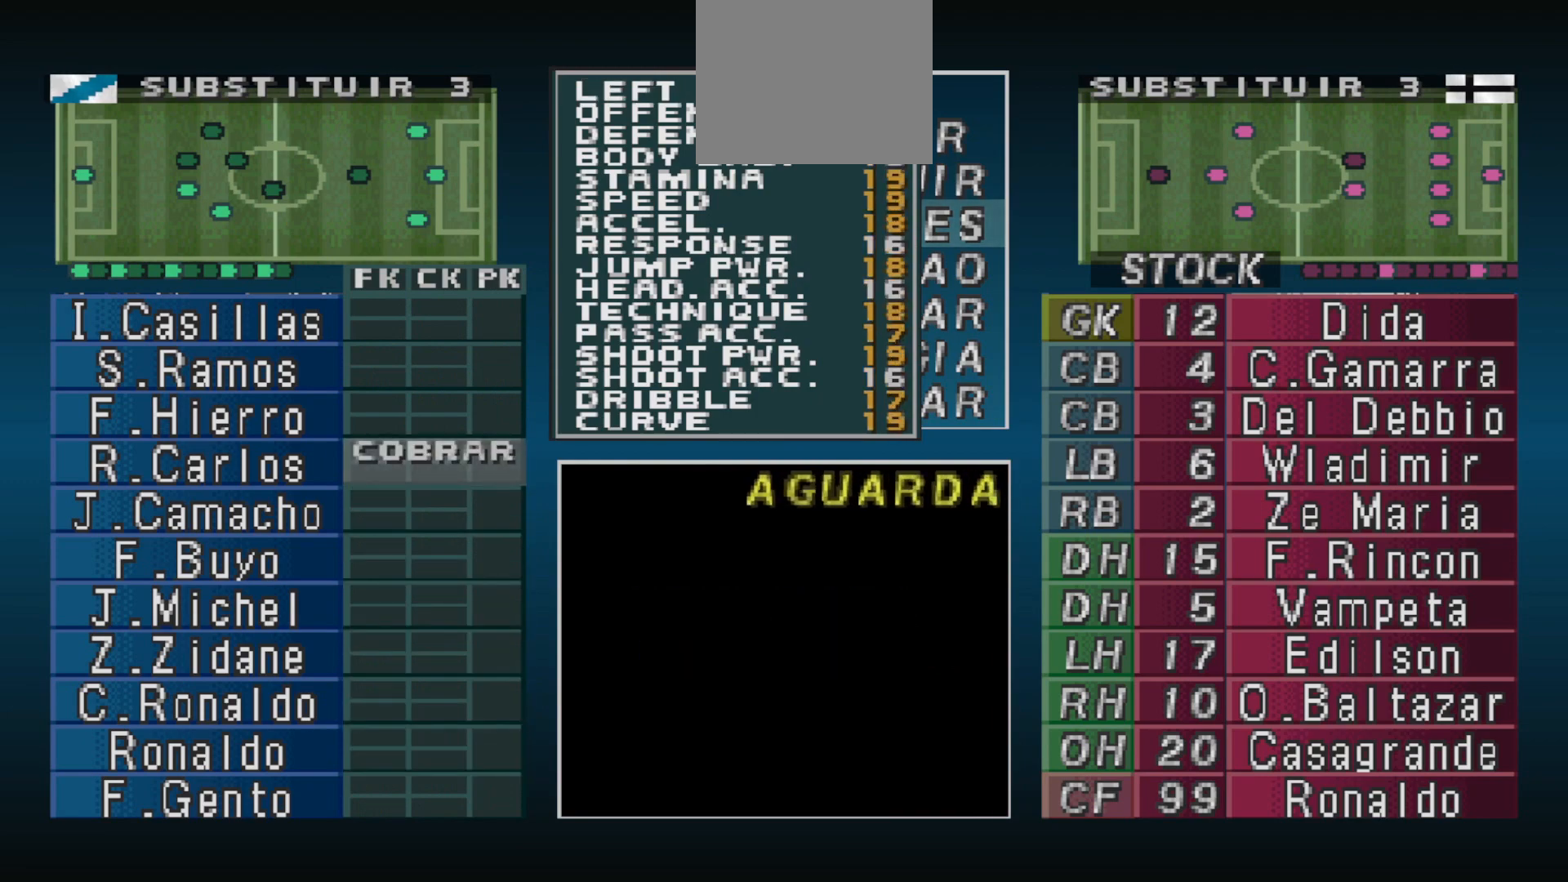
{"buttons": ["CROSS"], "events": [[33, "CIRCLE", "down"], [133, "CIRCLE", "up"], [267, "CROSS", "down"], [367, "CROSS", "up"], [433, "CROSS", "down"]]}
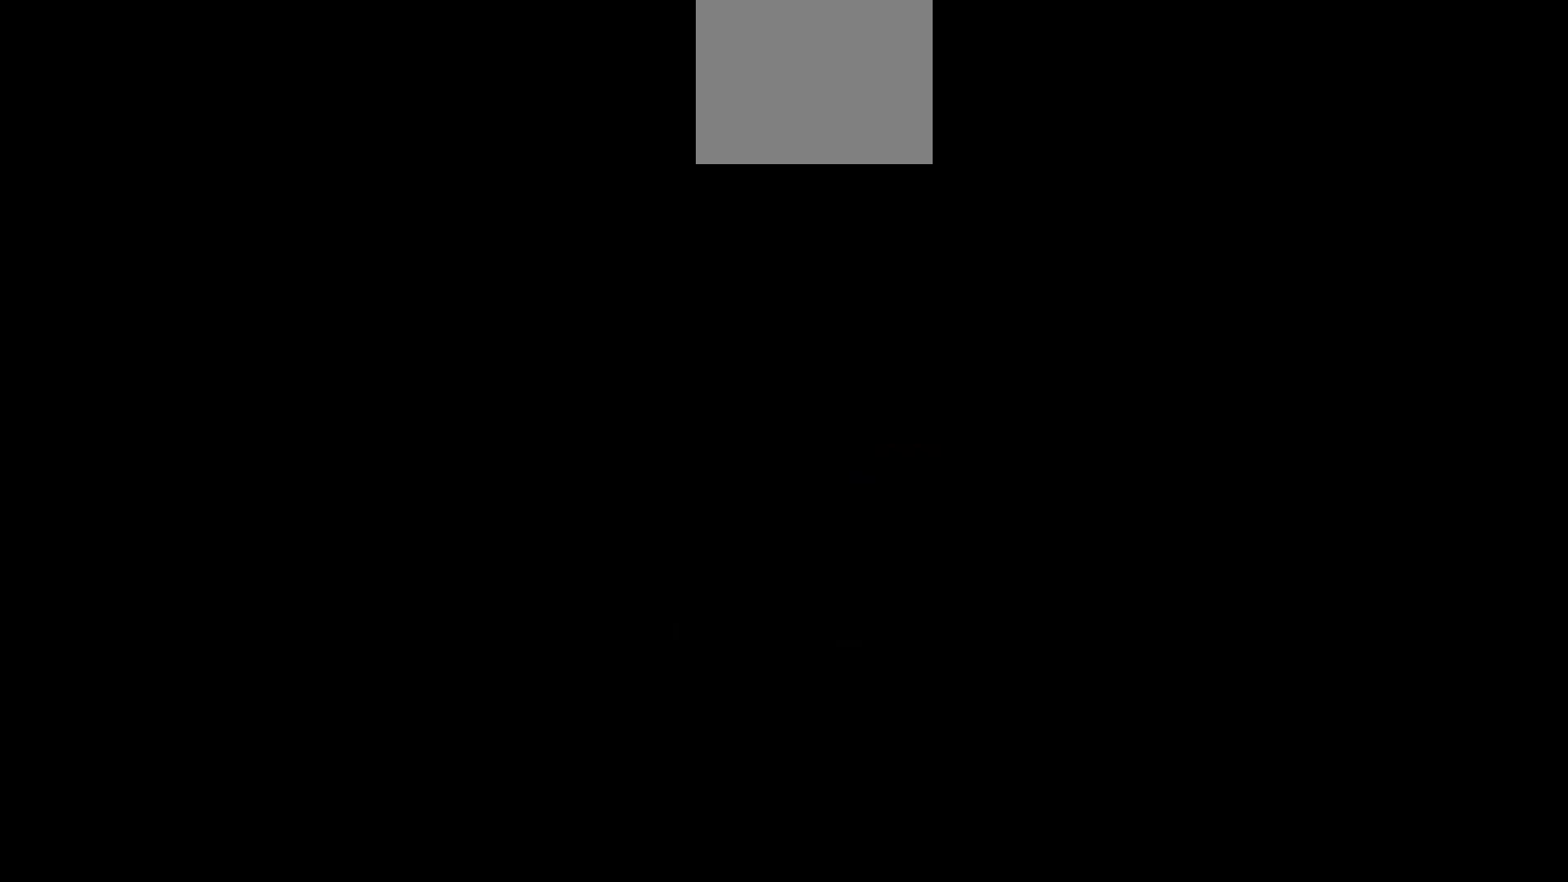
{"buttons": [], "events": [[67, "CROSS", "up"], [367, "CROSS", "down"], [467, "CROSS", "up"]]}
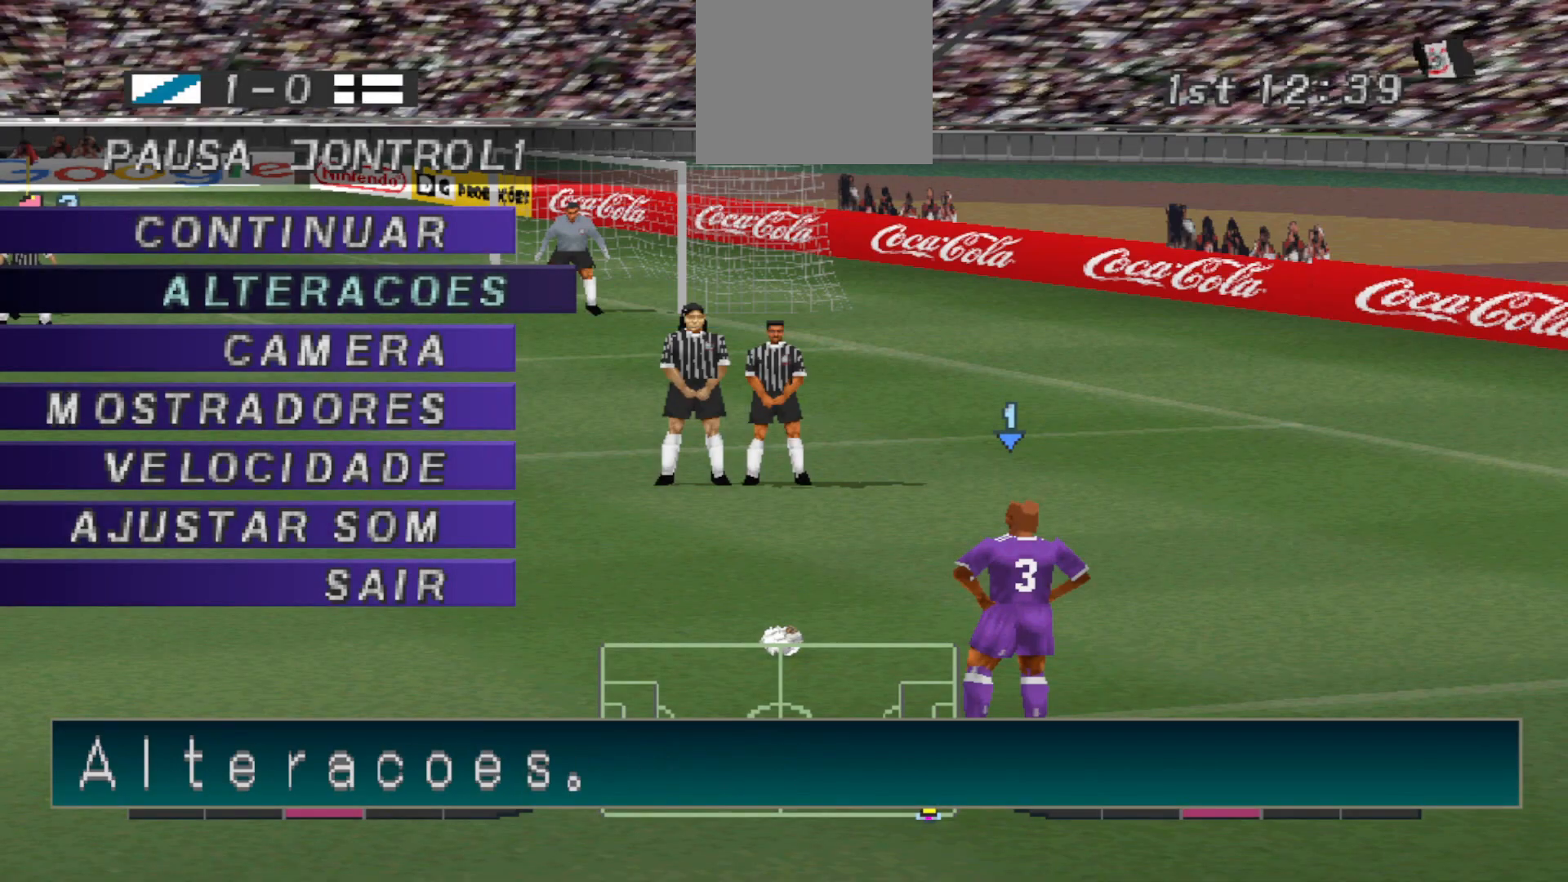
{"buttons": [], "events": [[100, "CROSS", "down"], [167, "CROSS", "up"]]}
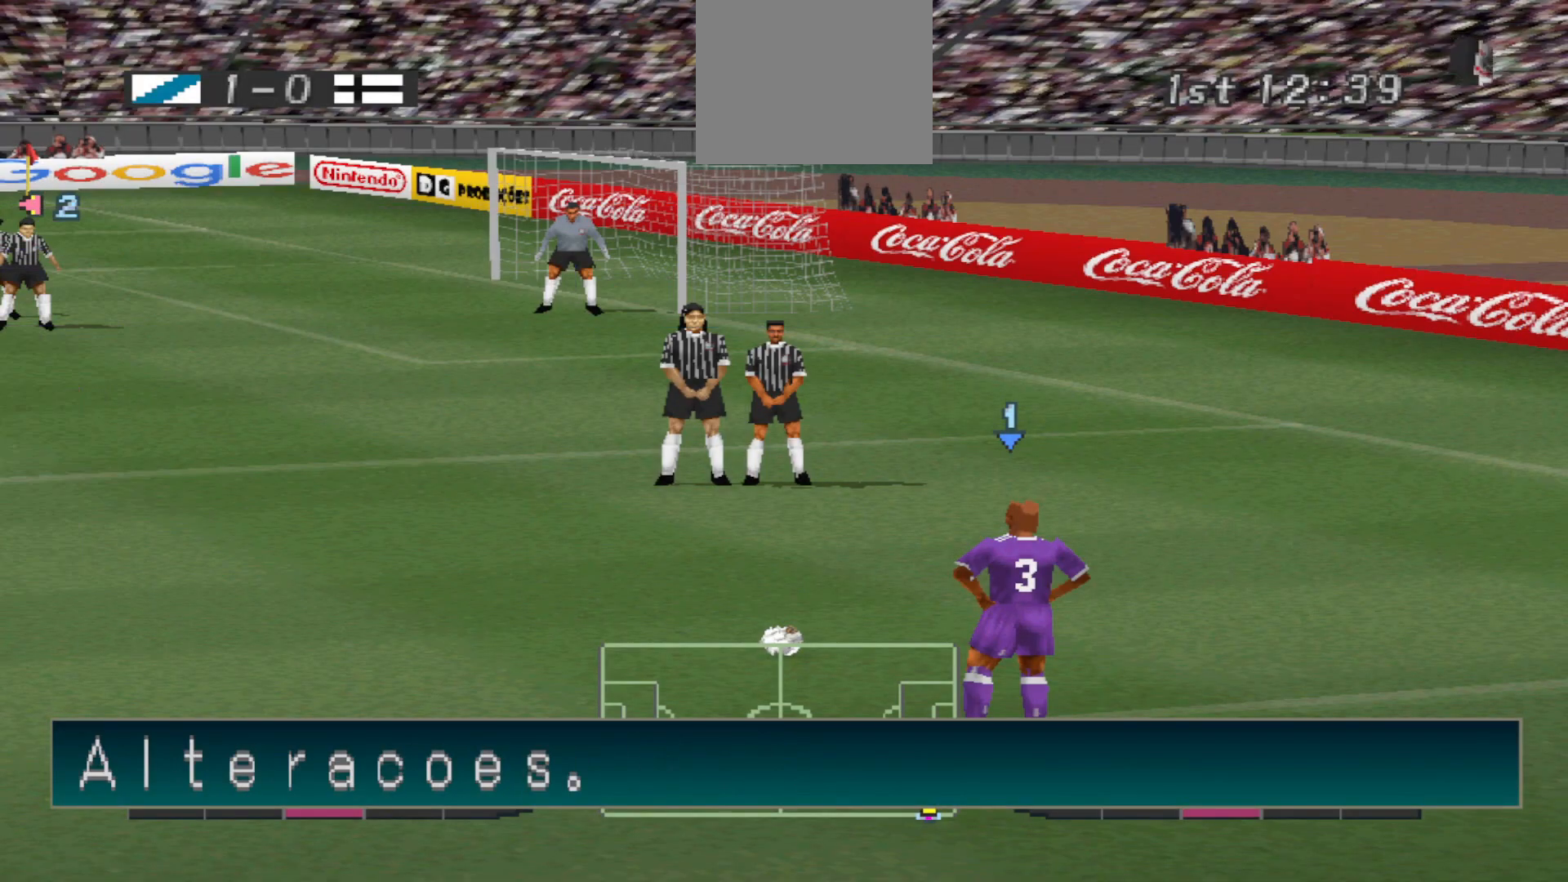
{"buttons": [], "events": [[300, "DPAD_LEFT", "down"], [433, "DPAD_LEFT", "up"]]}
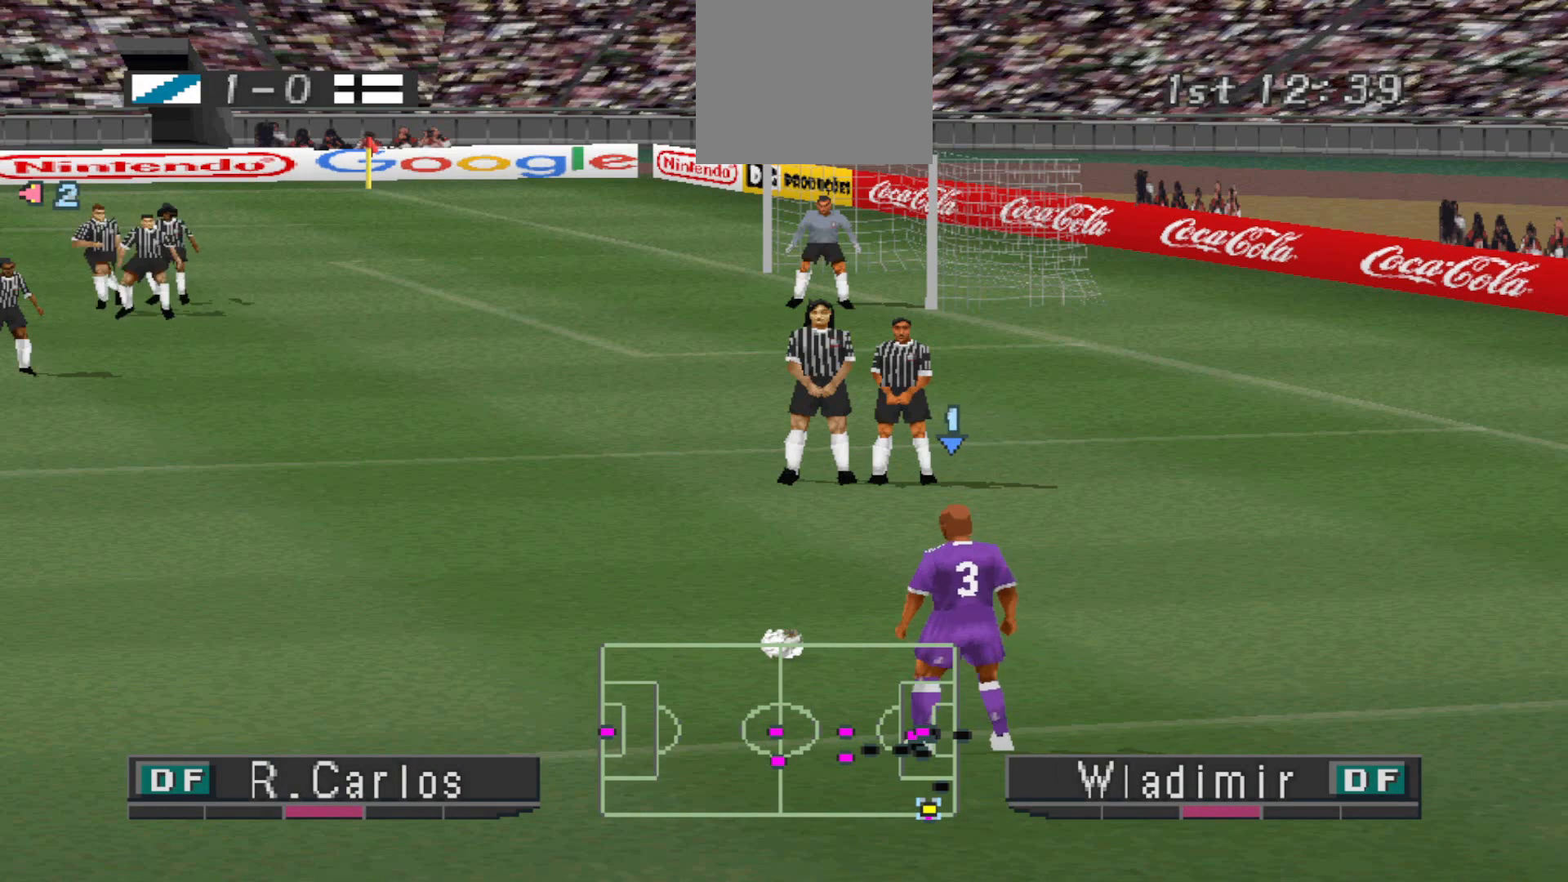
{"buttons": [], "events": []}
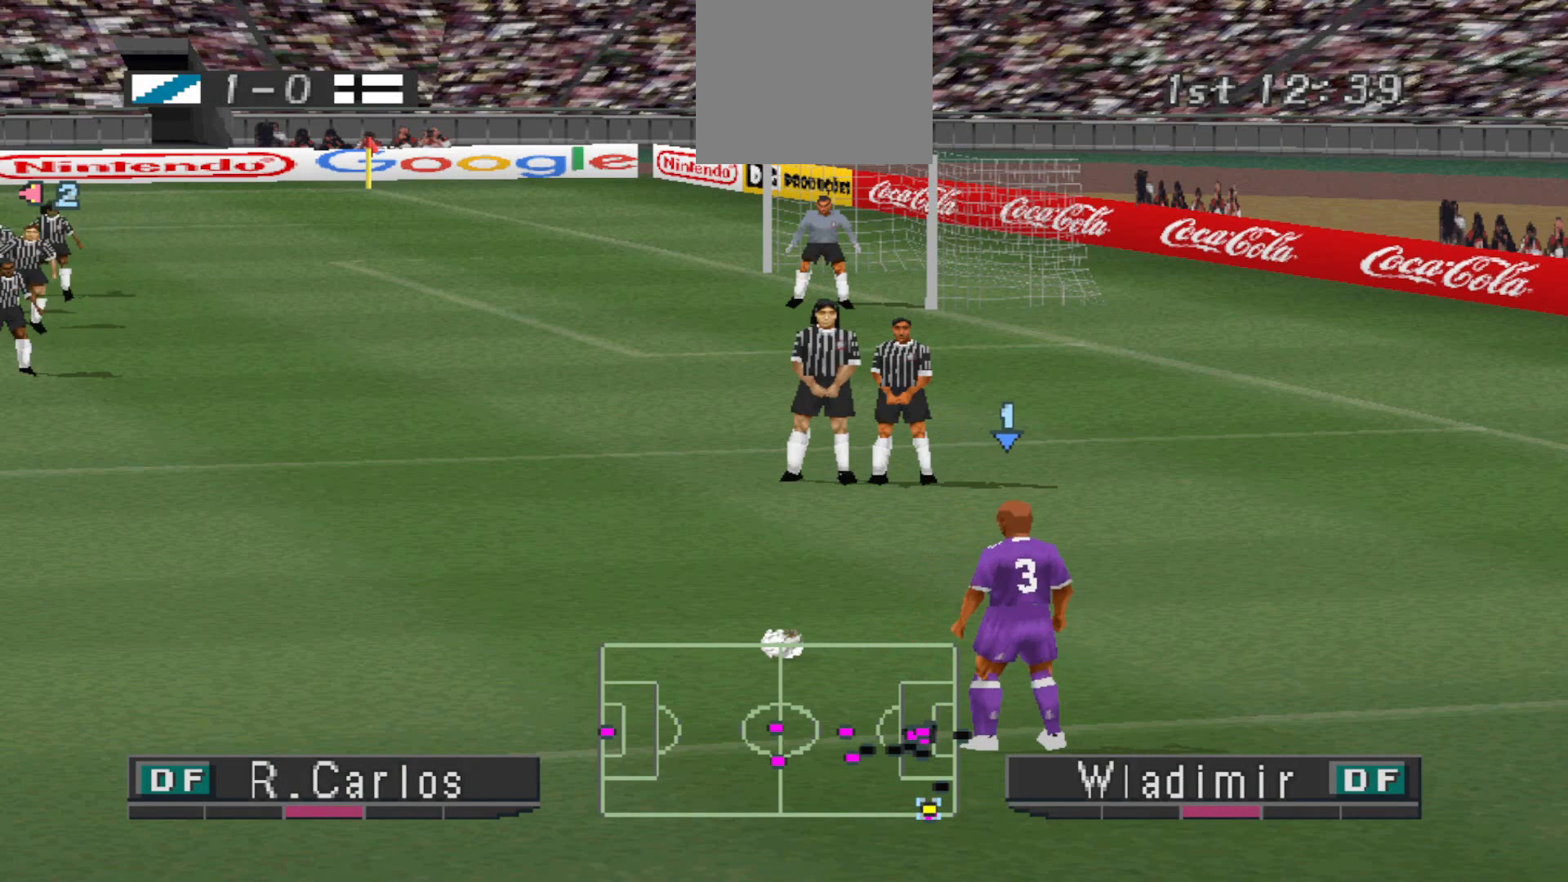
{"buttons": [], "events": [[267, "DPAD_LEFT", "down"], [367, "DPAD_LEFT", "up"]]}
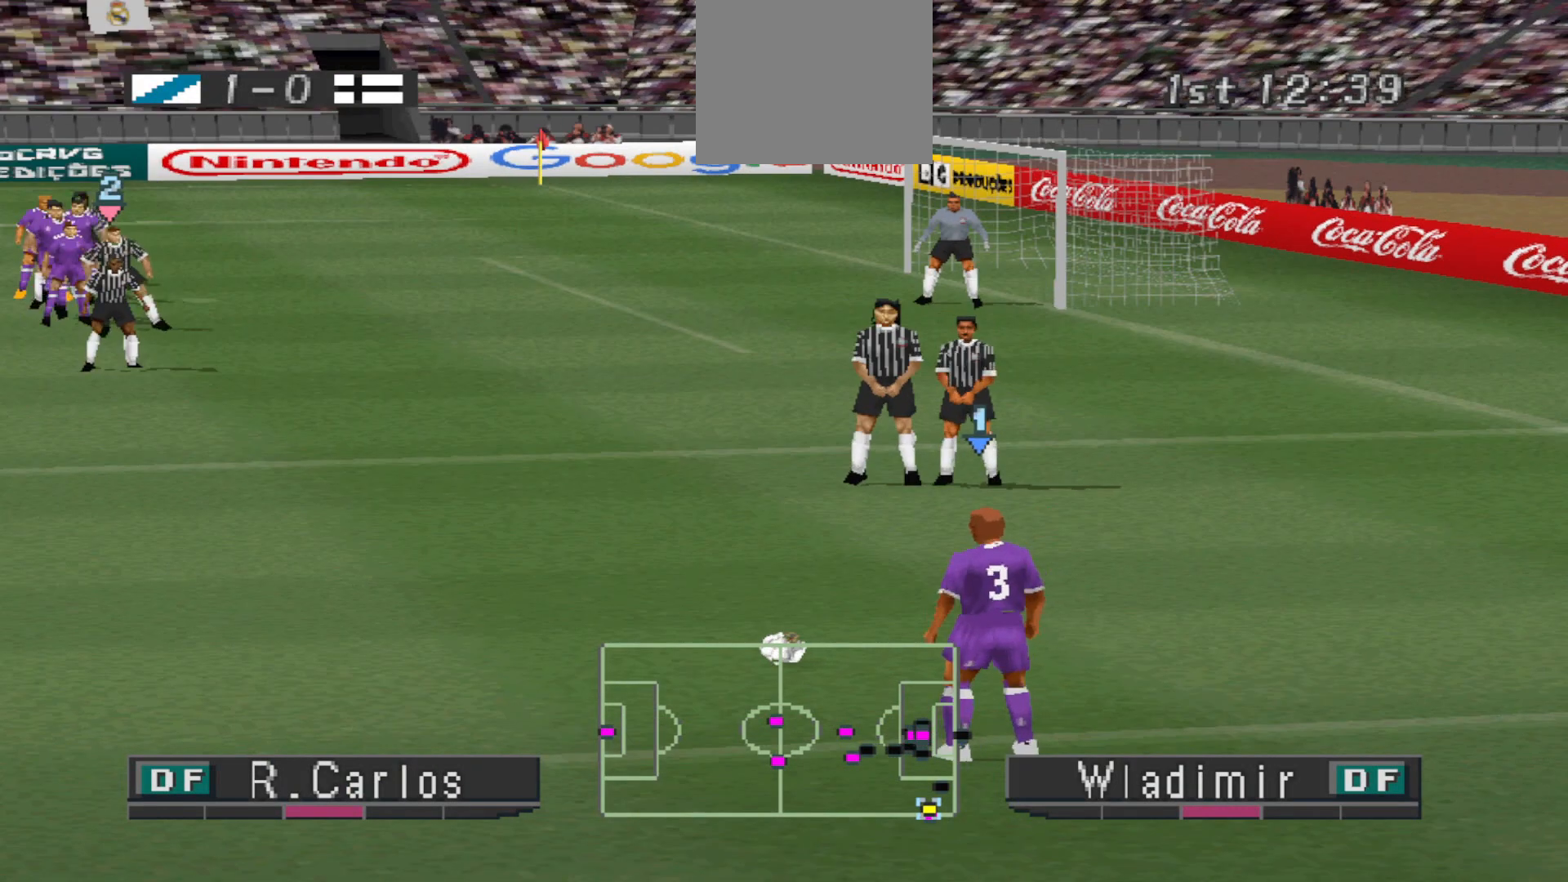
{"buttons": [], "events": [[200, "DPAD_RIGHT", "down"], [267, "DPAD_RIGHT", "up"]]}
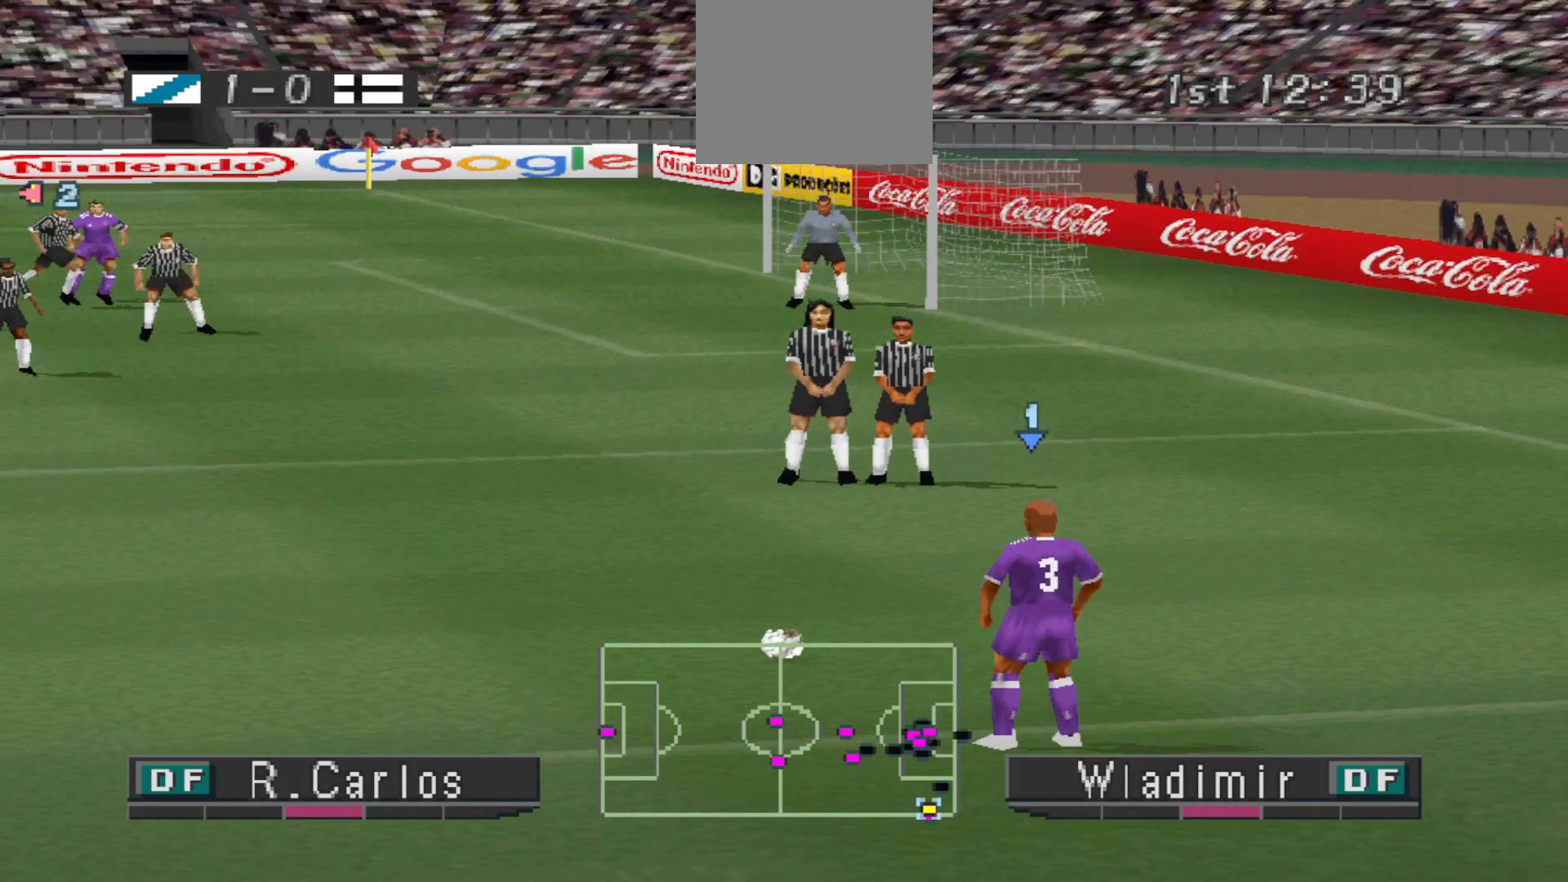
{"buttons": [], "events": []}
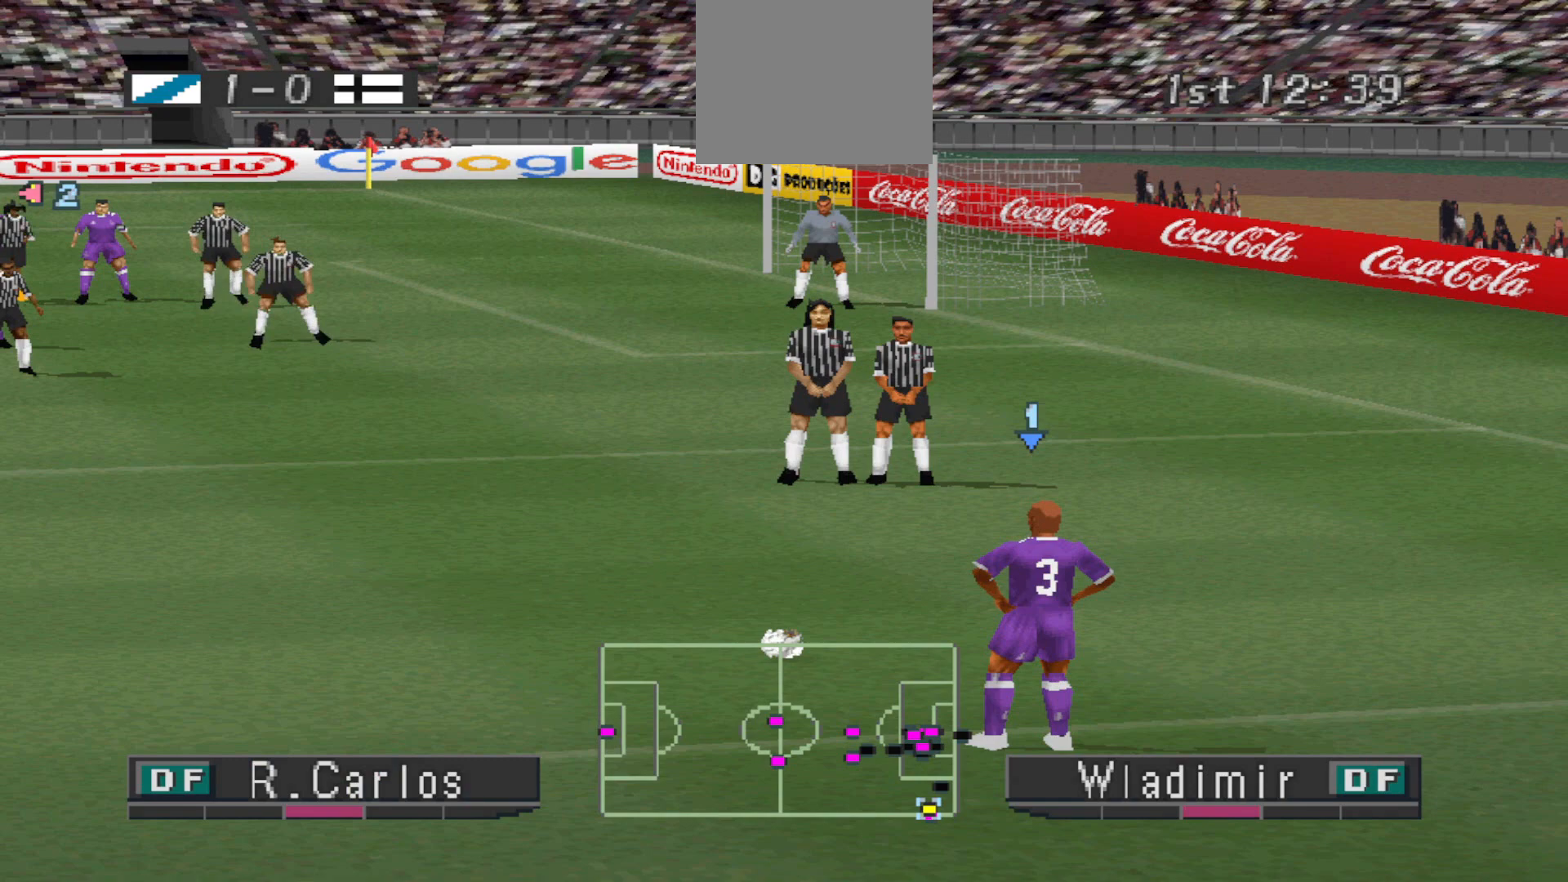
{"buttons": [], "events": []}
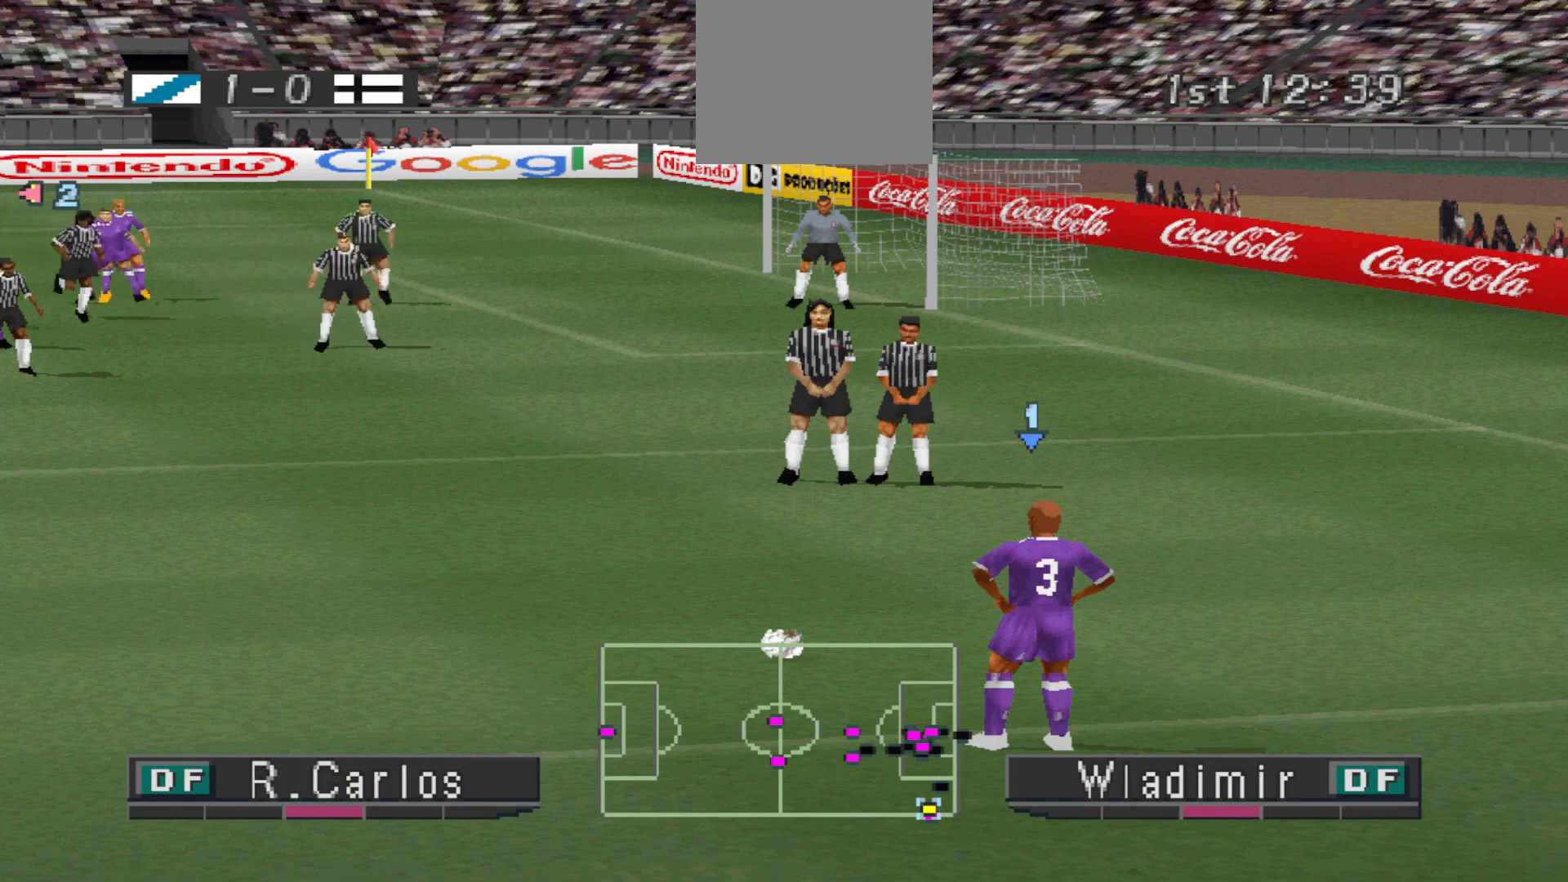
{"buttons": [], "events": [[367, "DPAD_LEFT", "down"], [400, "DPAD_LEFT", "up"]]}
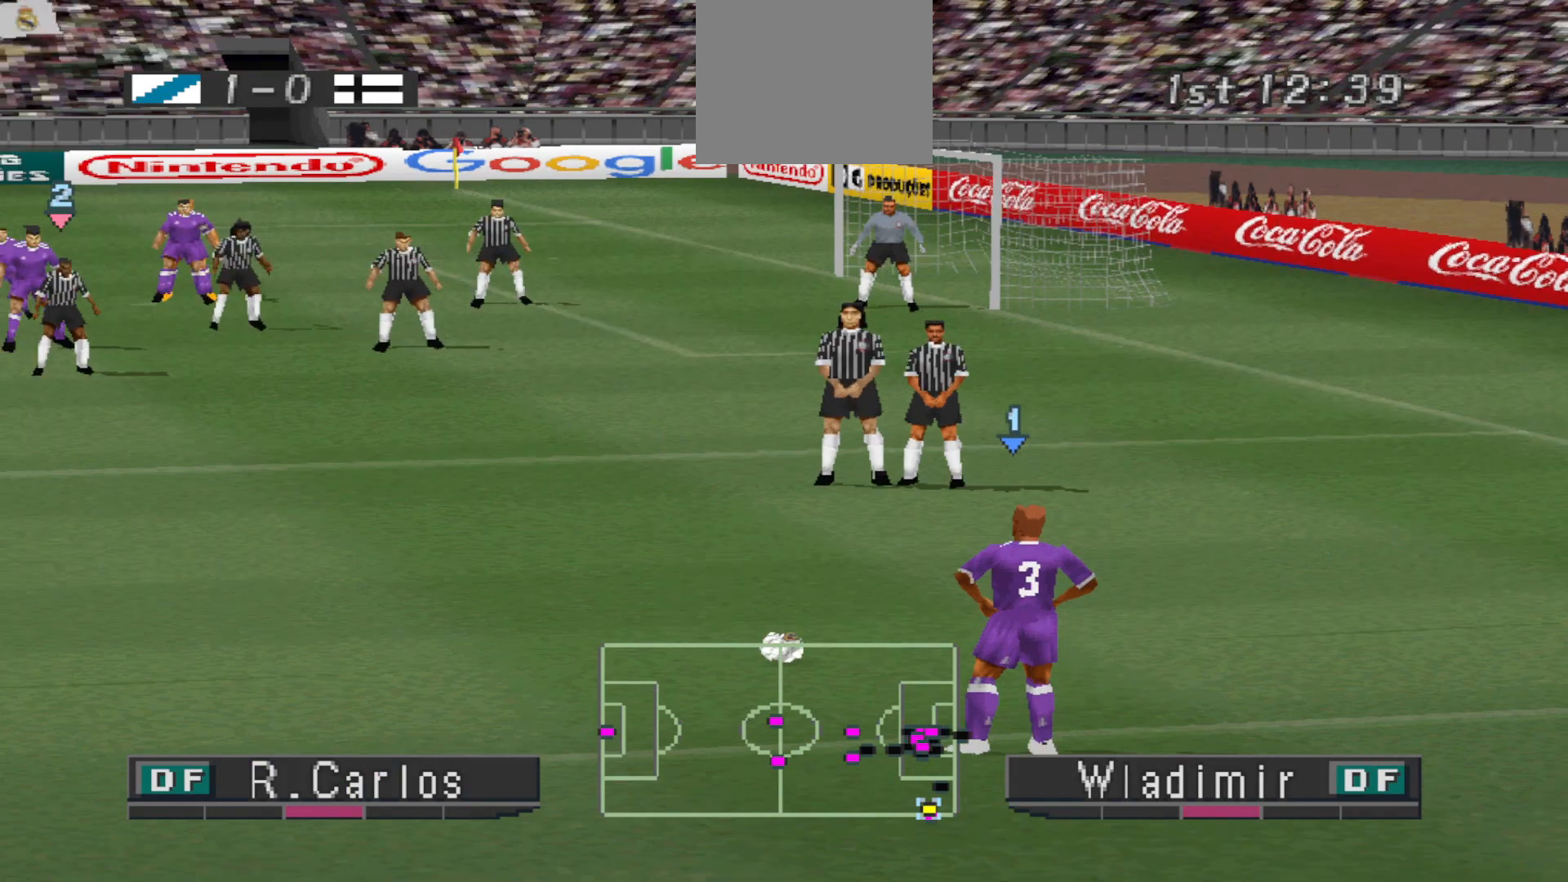
{"buttons": [], "events": []}
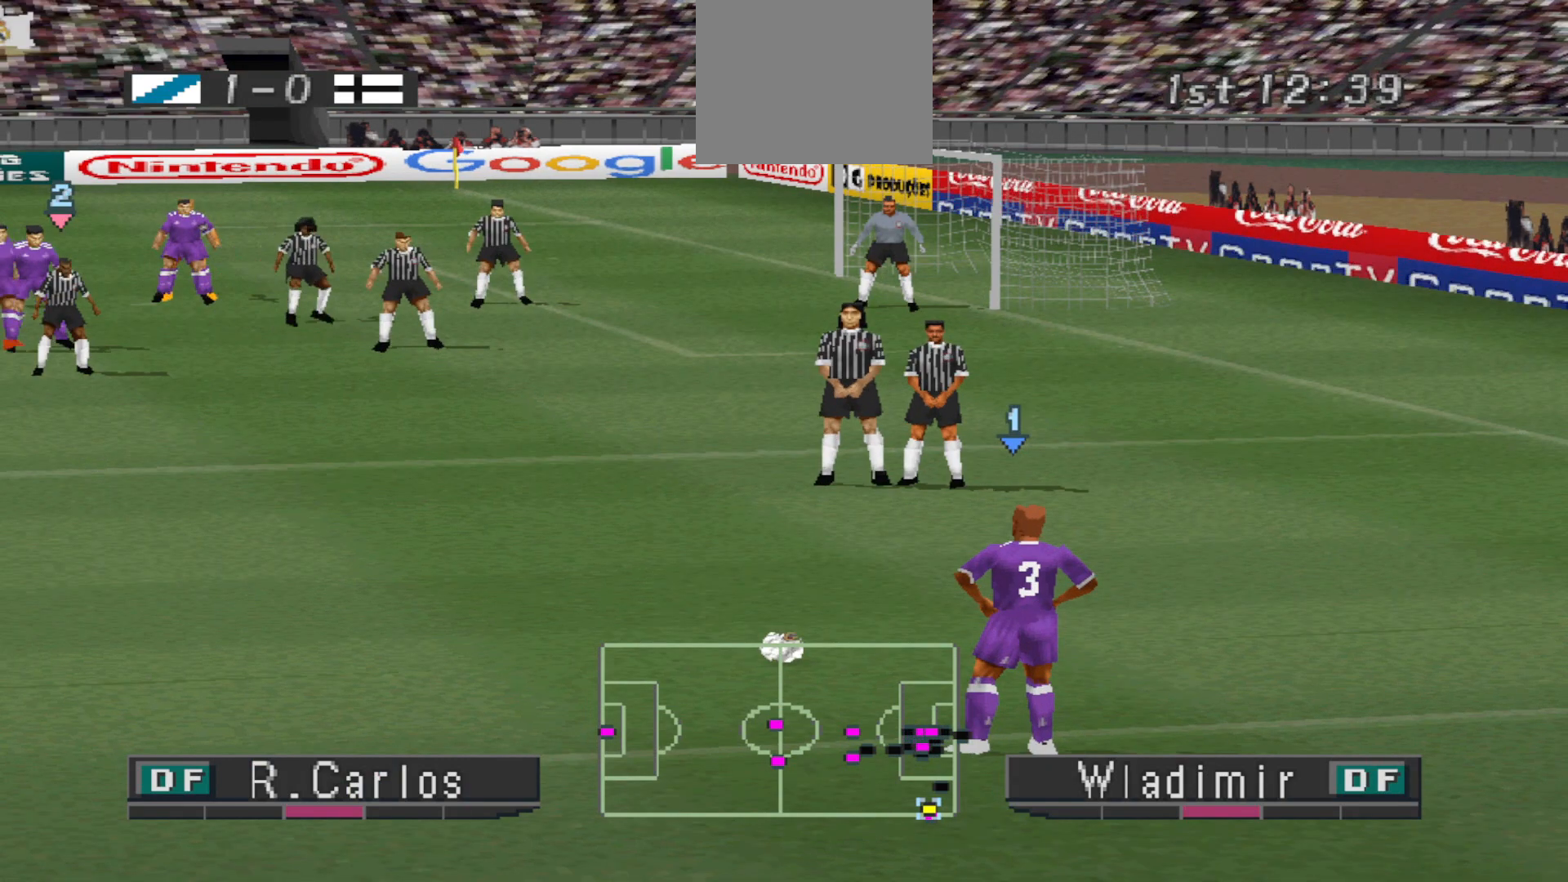
{"buttons": ["SQUARE", "DPAD_UP"], "events": [[133, "DPAD_UP", "down"], [467, "SQUARE", "down"]]}
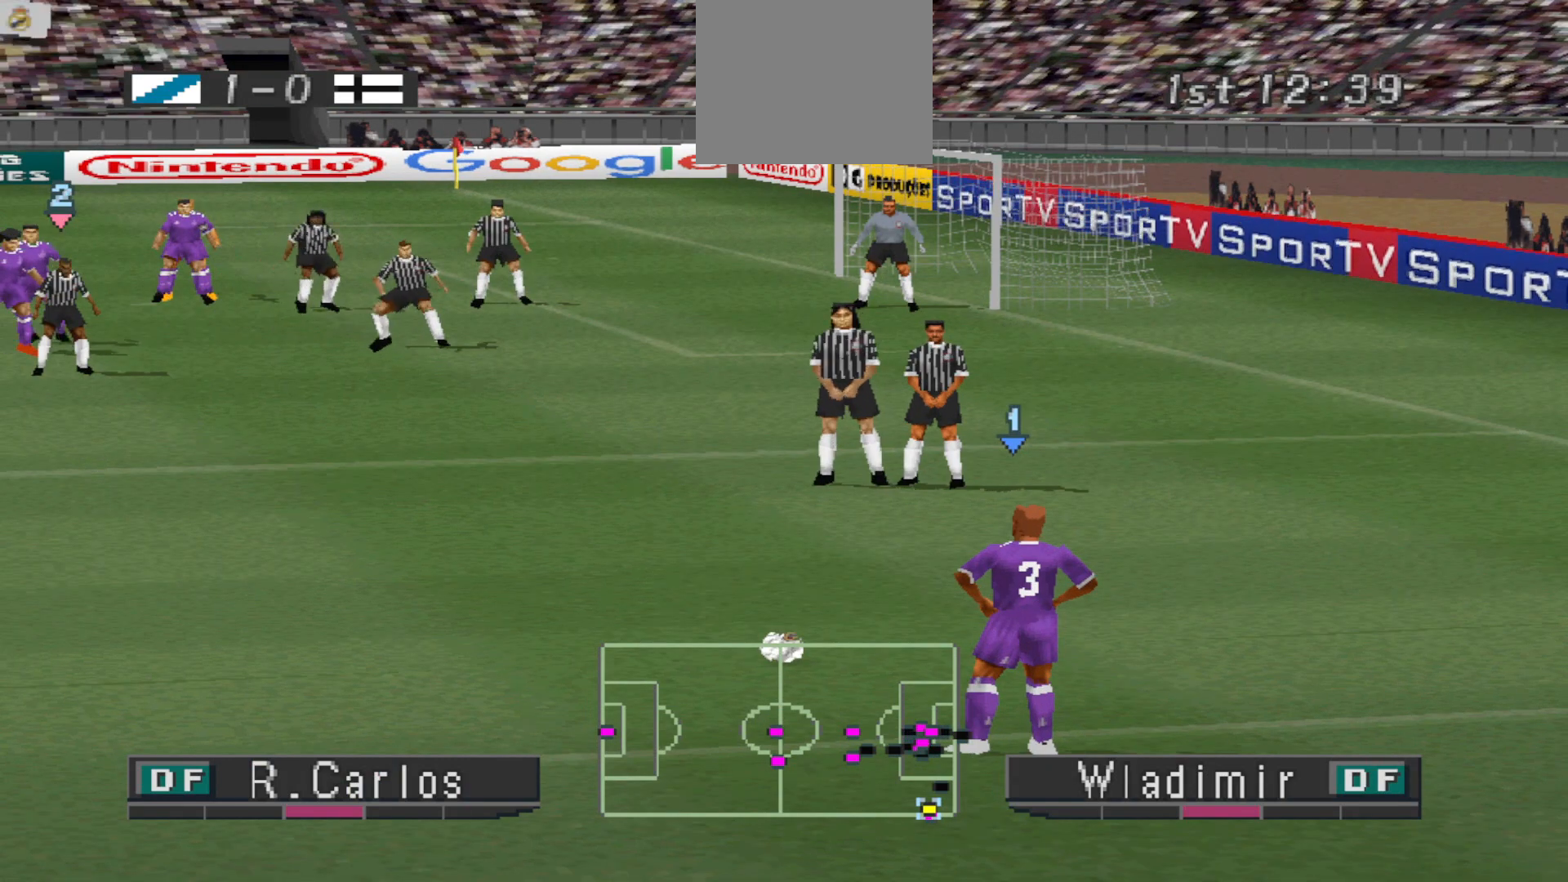
{"buttons": ["DPAD_DOWN", "DPAD_RIGHT"], "events": [[233, "SQUARE", "up"], [267, "DPAD_RIGHT", "down"], [267, "DPAD_UP", "up"], [333, "DPAD_DOWN", "down"]]}
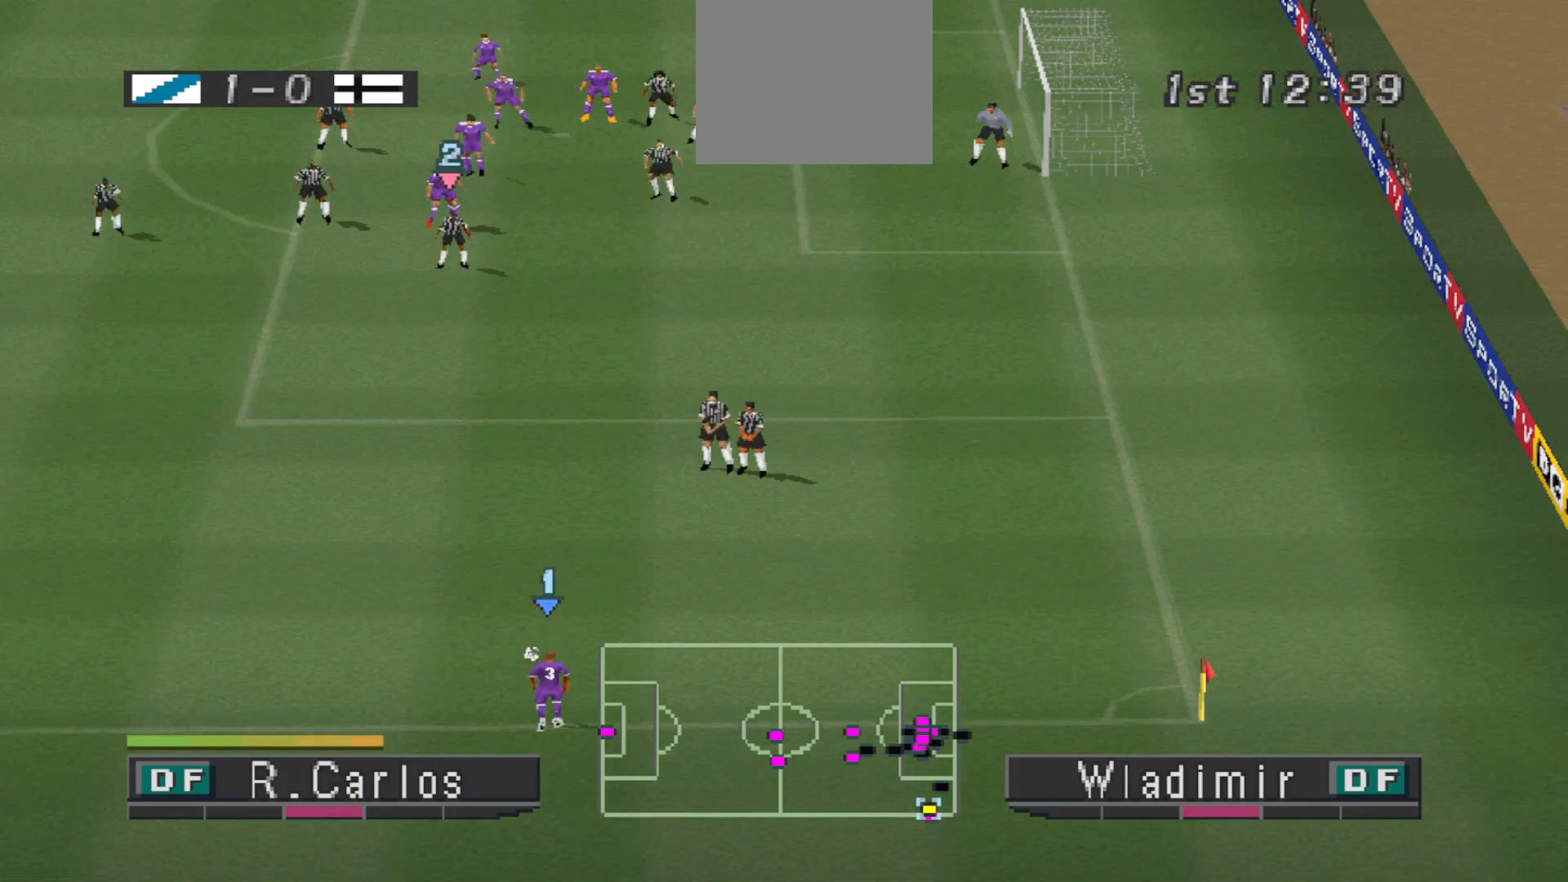
{"buttons": ["DPAD_DOWN", "DPAD_RIGHT"], "events": []}